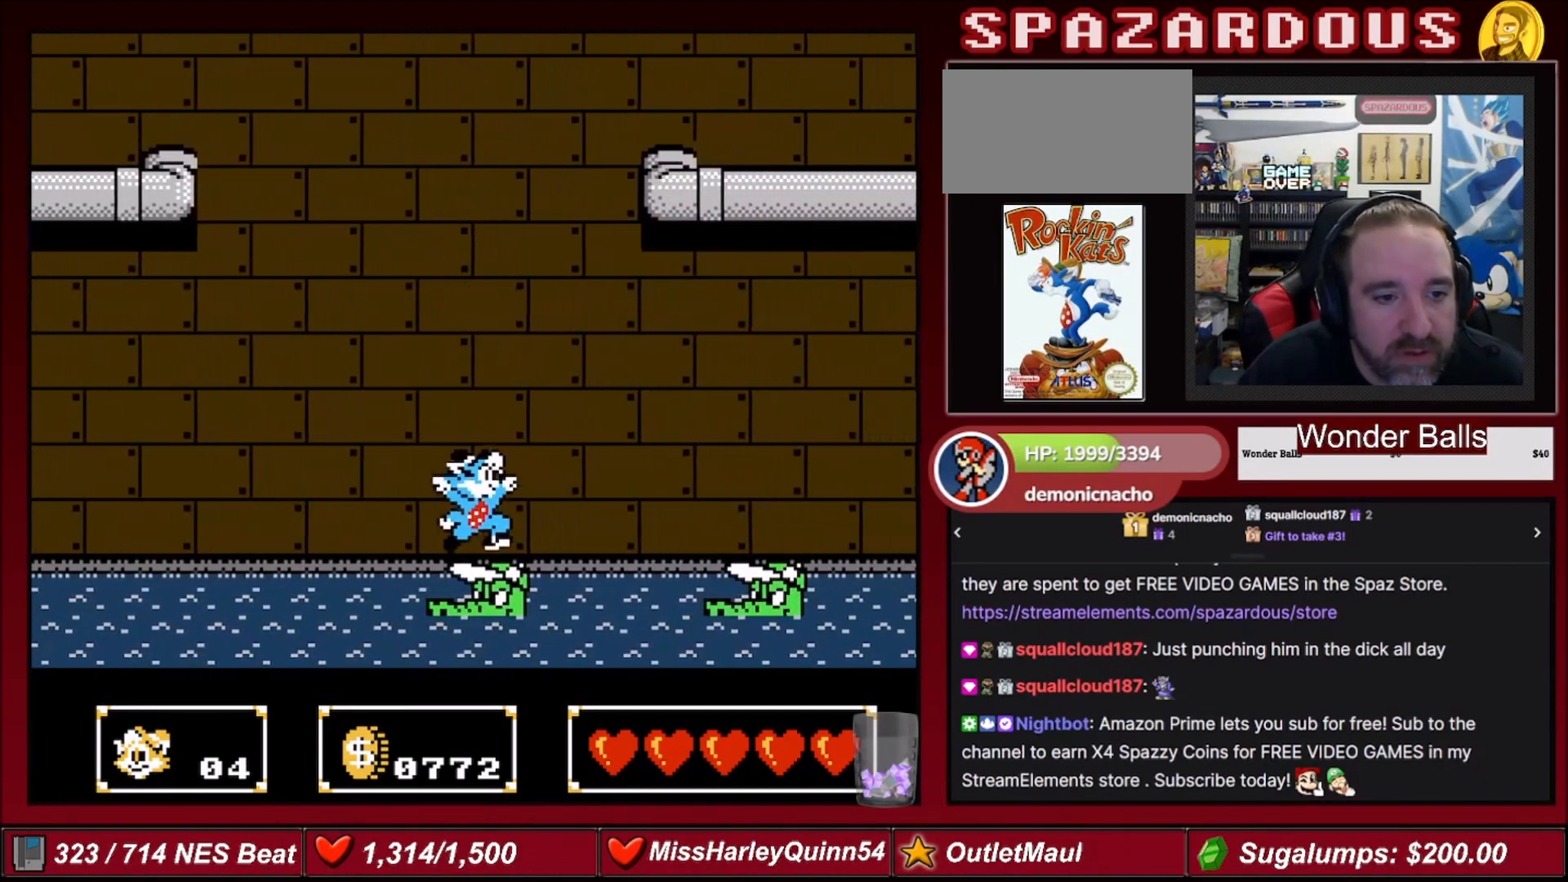
Gameplay with a controller (Nintendo layout); each line is a JSON object with the inputs held at the frame after it. "events" lists button and stick changes between this image and that frame as [ms after this image, input, new state], when the widget could be followed in between. Not read: L3 R3.
{"buttons": ["A", "DPAD_RIGHT"], "events": [[34, "DPAD_RIGHT", "up"], [201, "DPAD_RIGHT", "down"], [468, "A", "down"]]}
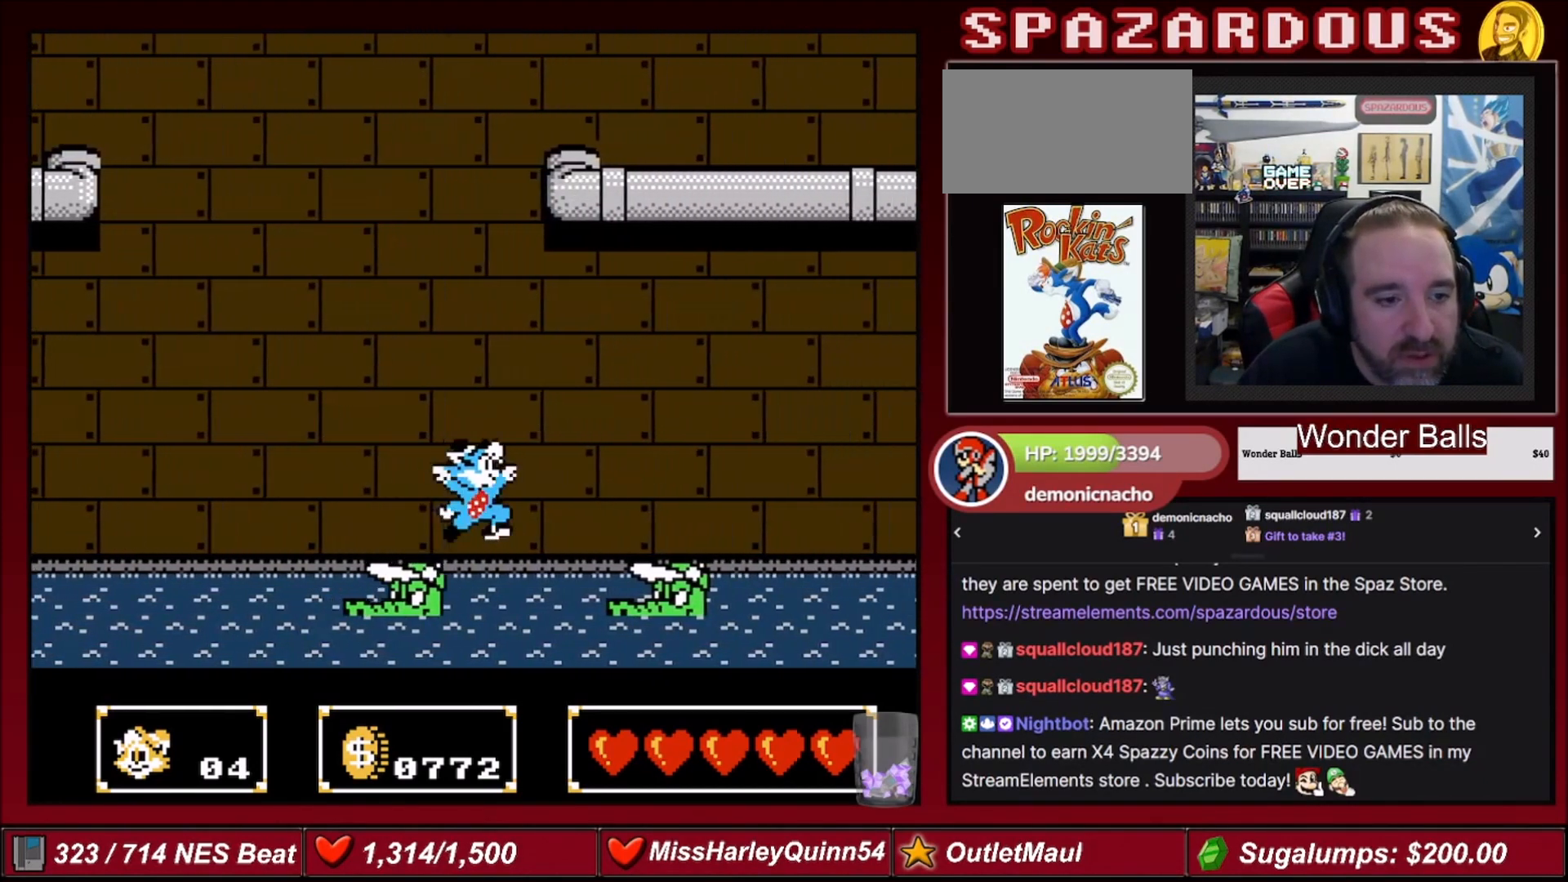
{"buttons": ["A", "DPAD_RIGHT"], "events": []}
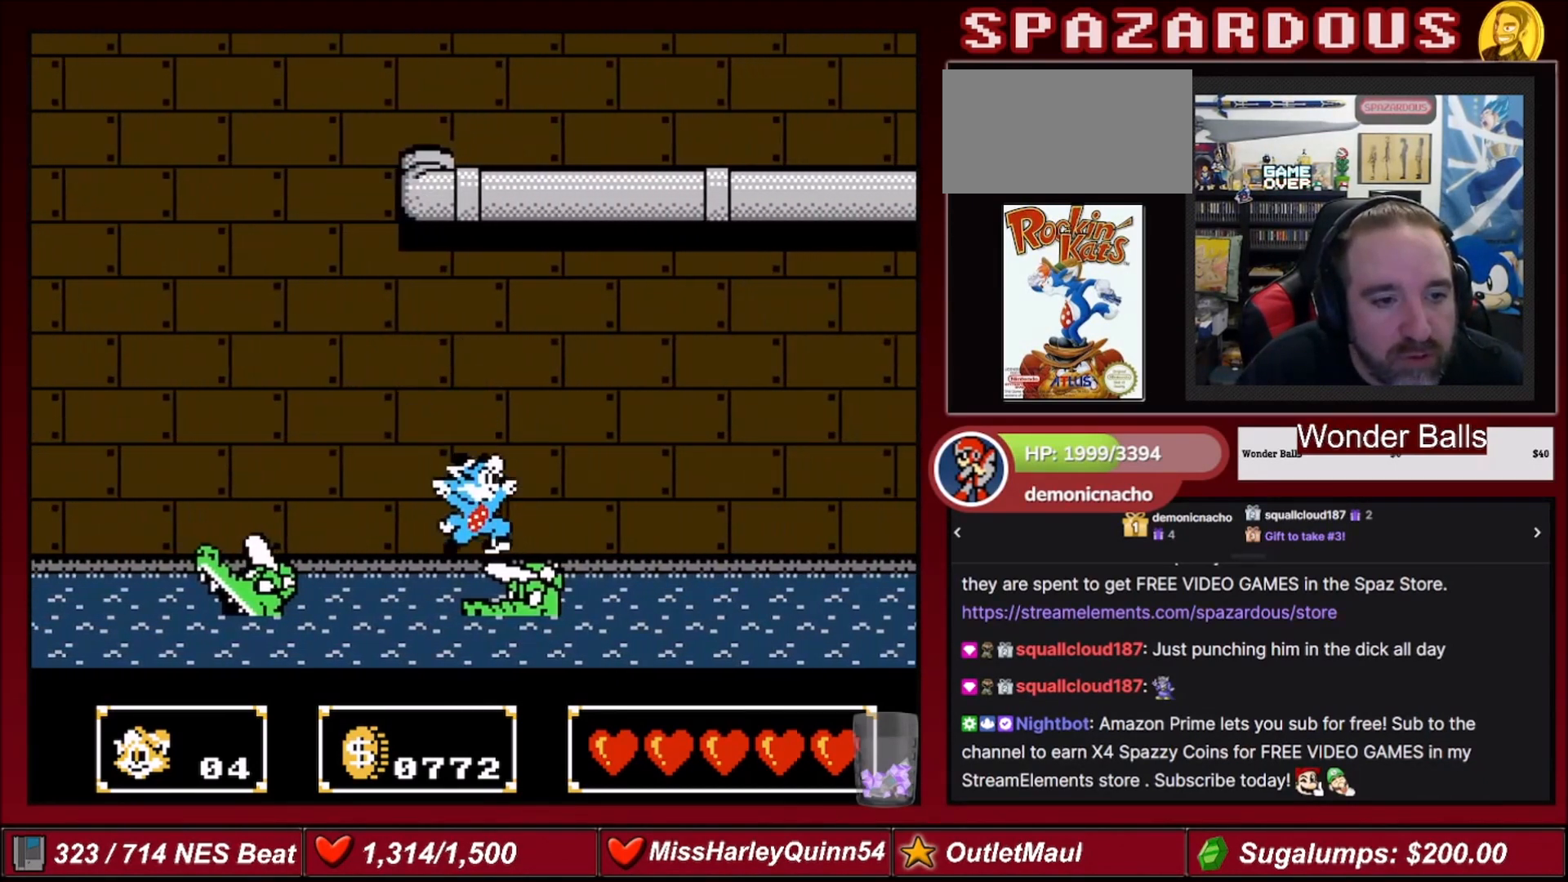
{"buttons": ["DPAD_DOWN"], "events": [[67, "A", "up"], [167, "A", "down"], [167, "DPAD_RIGHT", "up"], [401, "DPAD_DOWN", "down"], [501, "A", "up"]]}
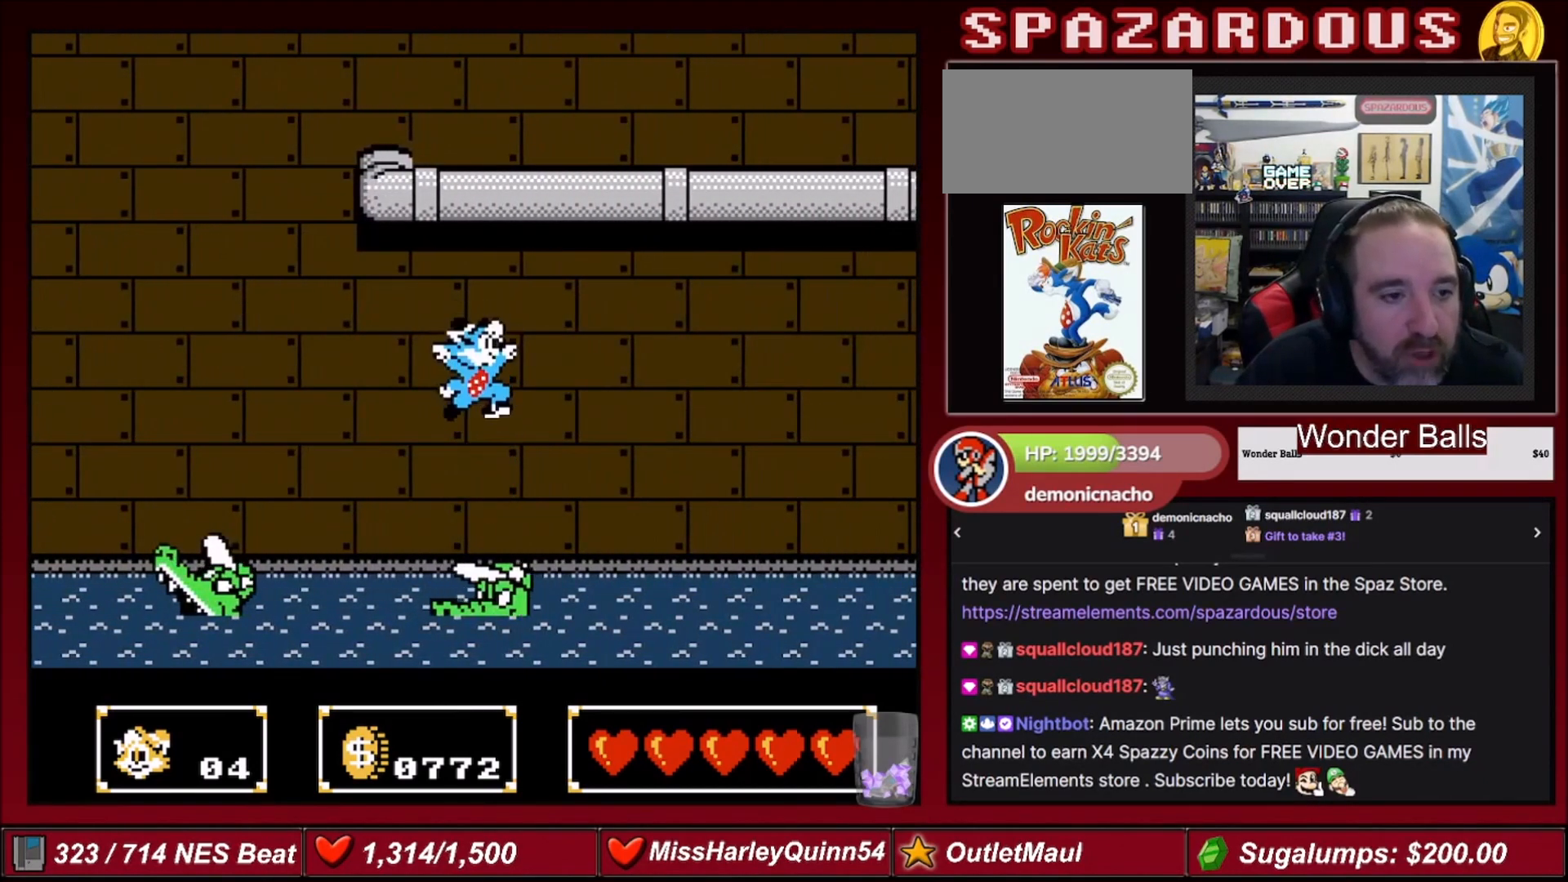
{"buttons": ["B", "DPAD_UP"], "events": [[67, "B", "down"], [334, "DPAD_DOWN", "up"], [367, "B", "up"], [400, "DPAD_UP", "down"], [467, "B", "down"]]}
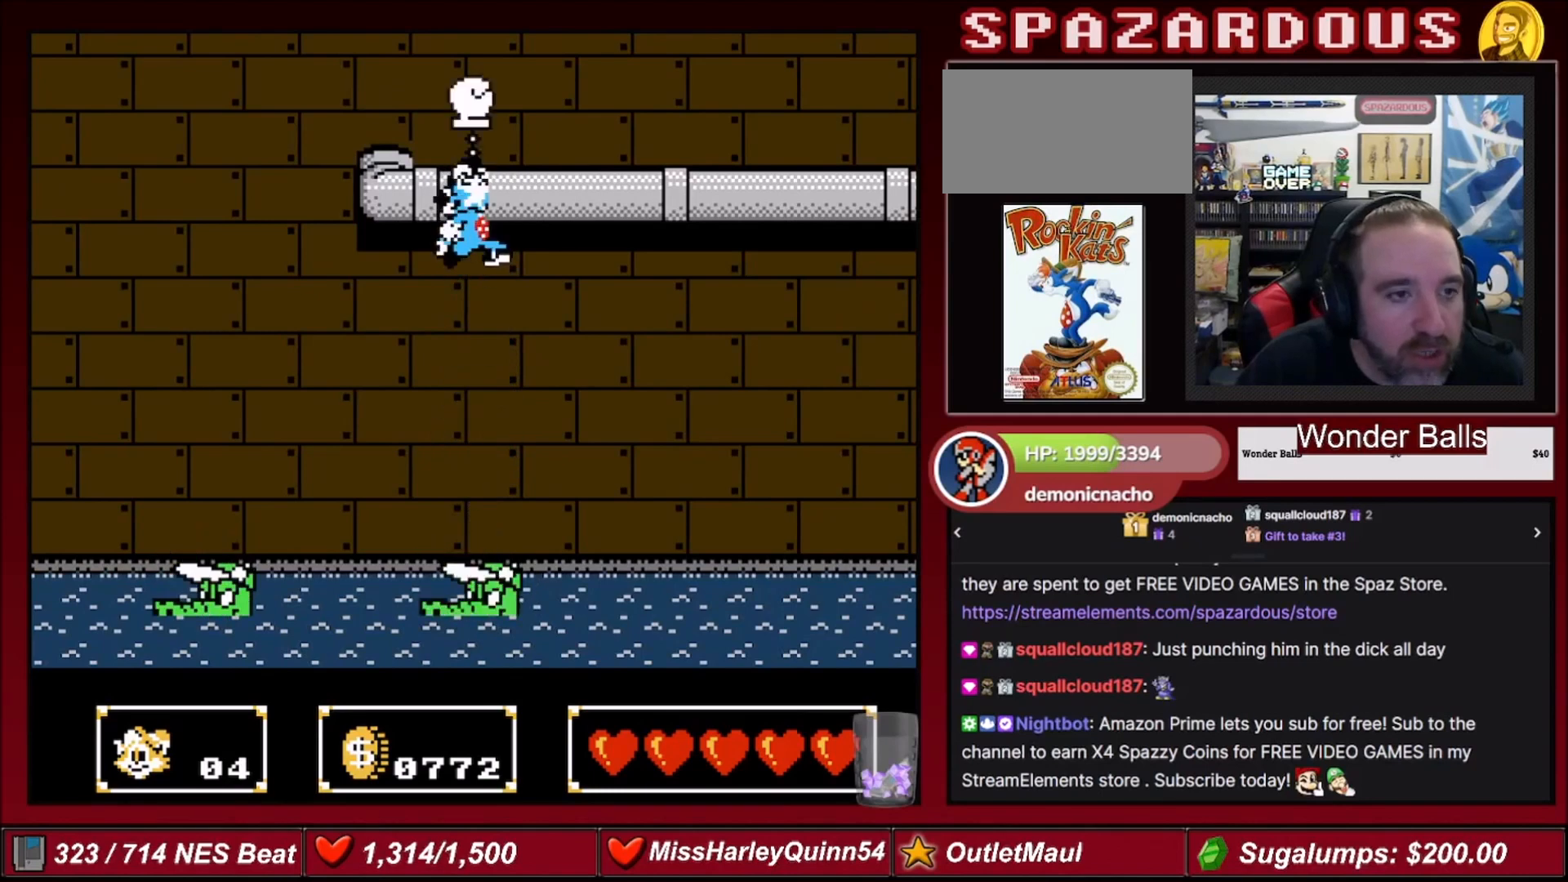
{"buttons": ["DPAD_UP"], "events": [[501, "B", "up"]]}
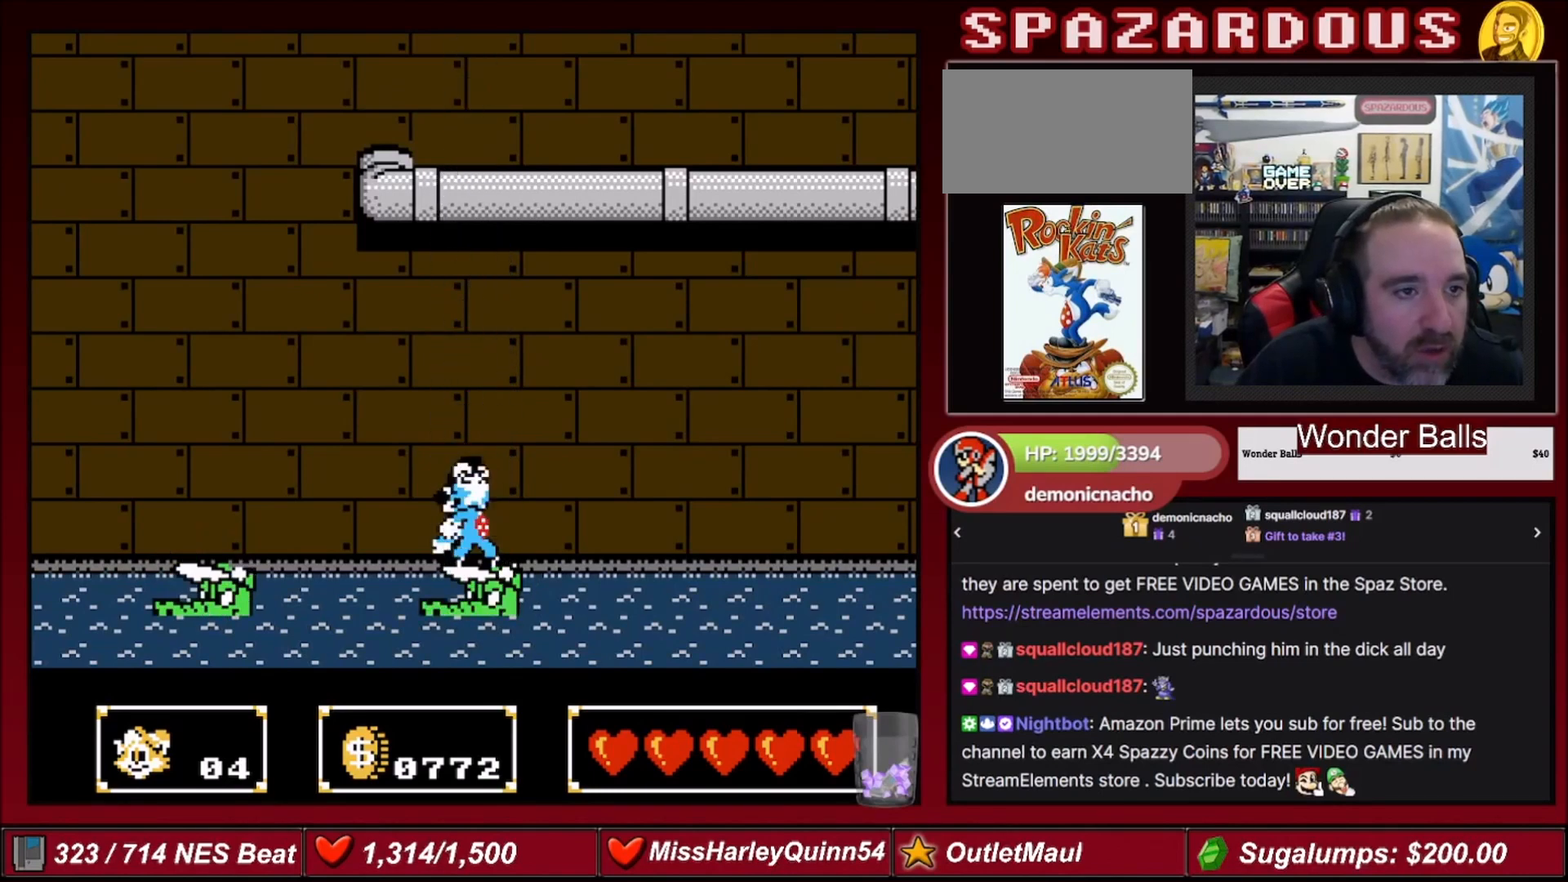
{"buttons": ["B", "DPAD_DOWN"], "events": [[67, "DPAD_UP", "up"], [100, "A", "down"], [334, "DPAD_DOWN", "down"], [400, "A", "up"], [500, "B", "down"]]}
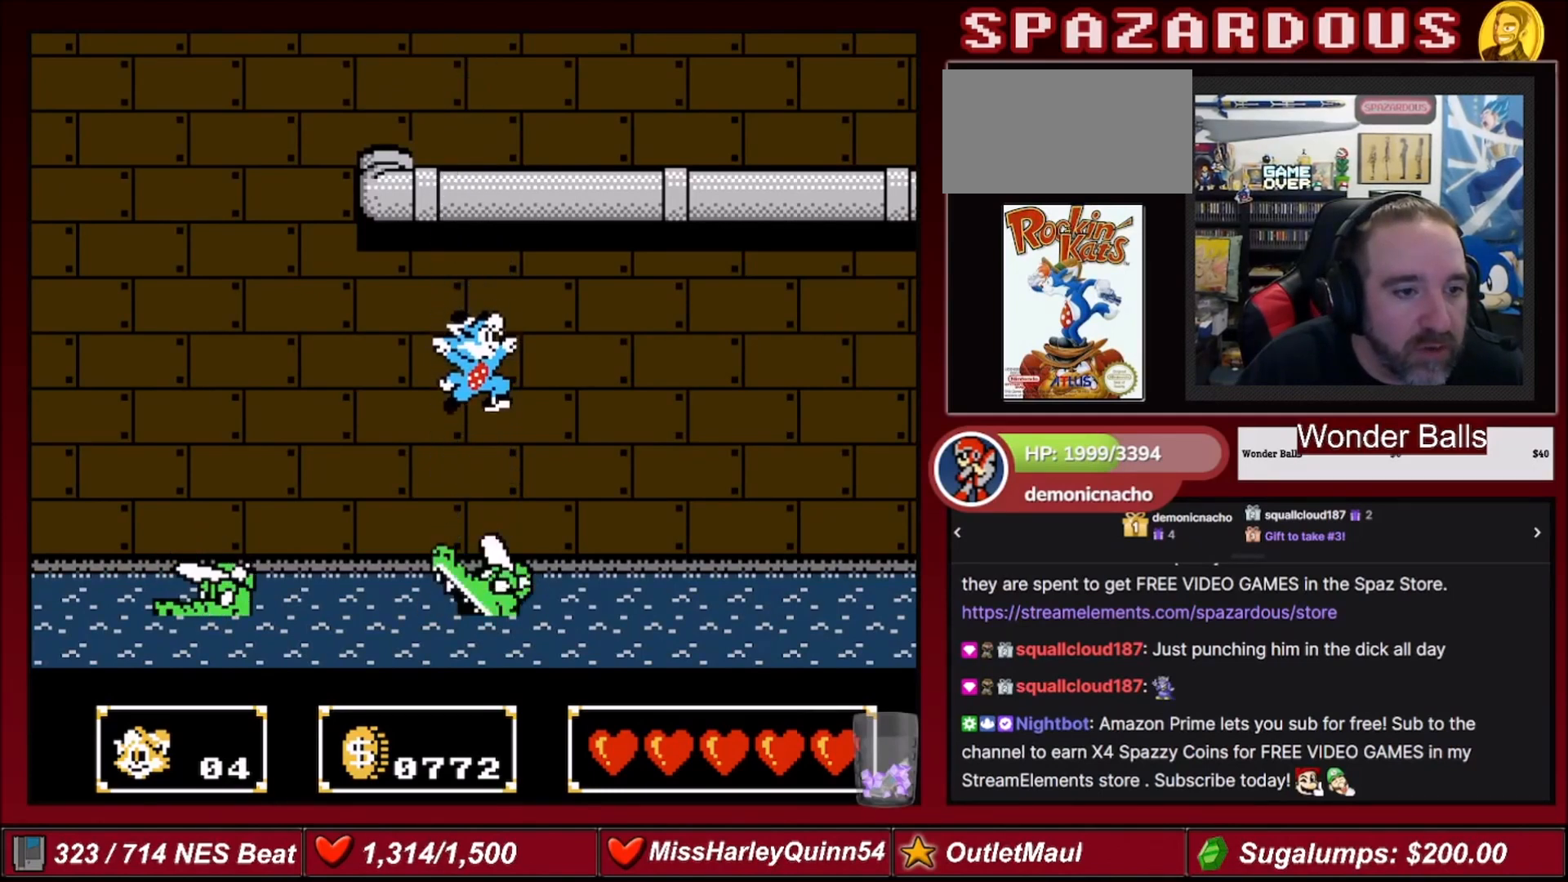
{"buttons": ["DPAD_UP"], "events": [[334, "DPAD_DOWN", "up"], [367, "B", "up"], [468, "DPAD_UP", "down"]]}
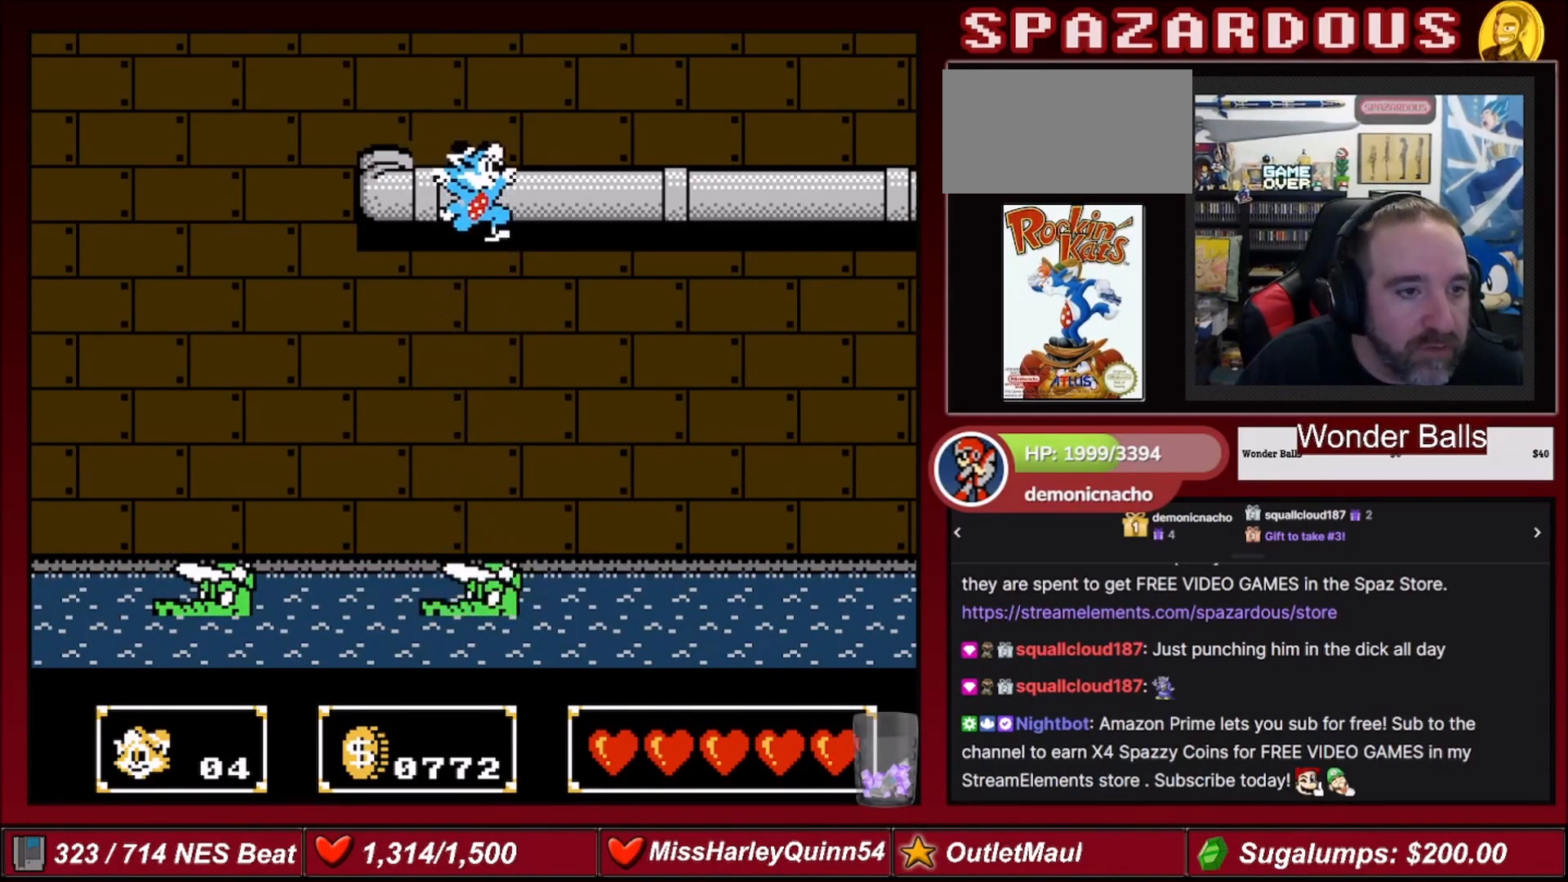
{"buttons": [], "events": [[33, "B", "down"], [467, "B", "up"], [500, "DPAD_UP", "up"]]}
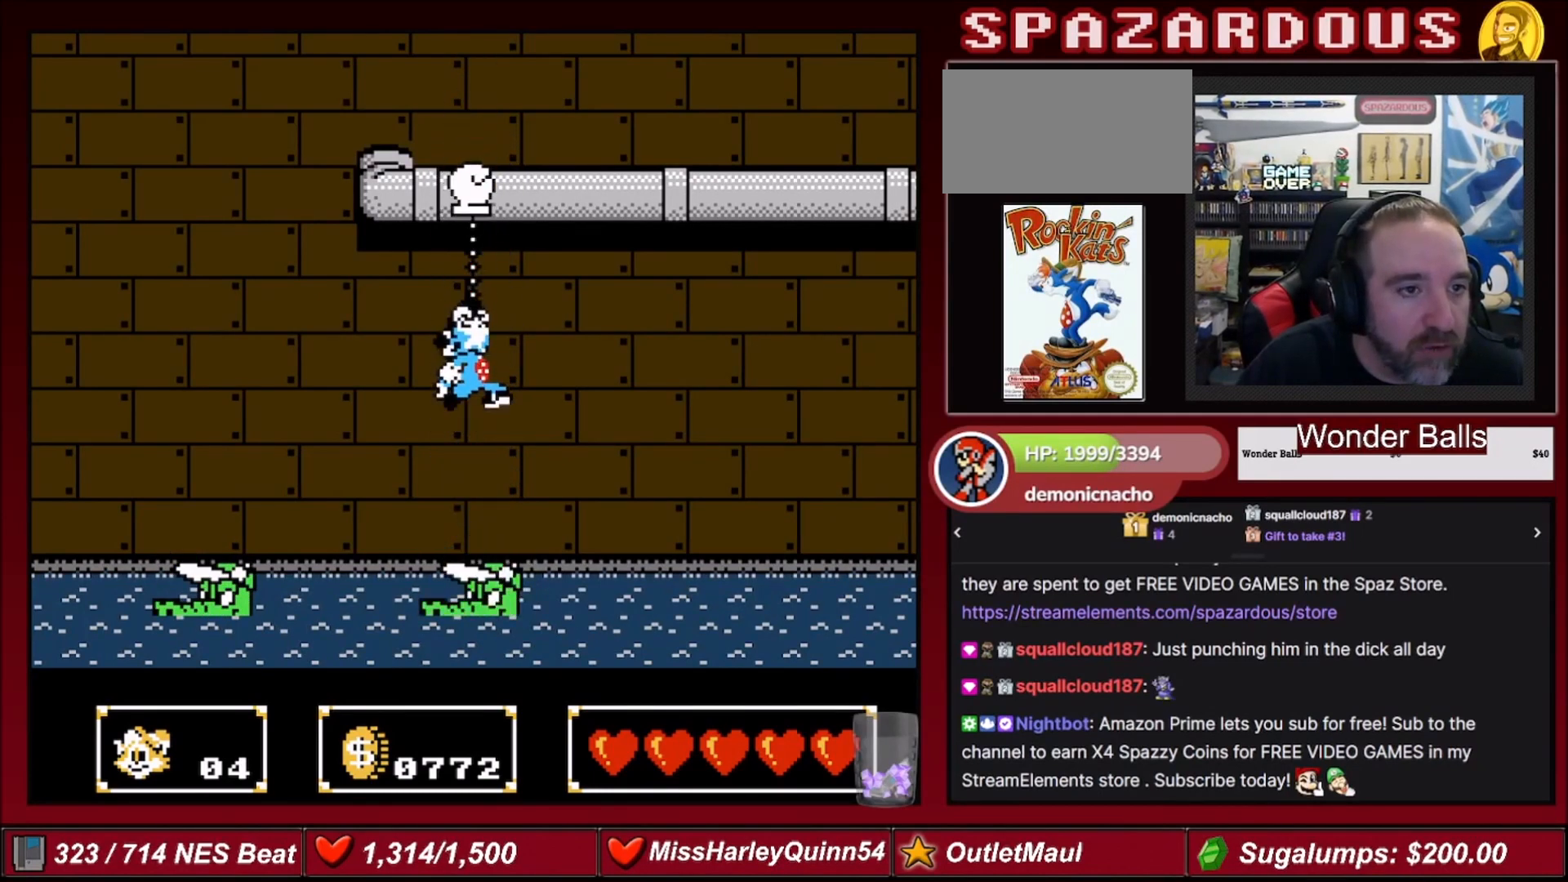
{"buttons": [], "events": [[134, "B", "down"], [301, "B", "up"]]}
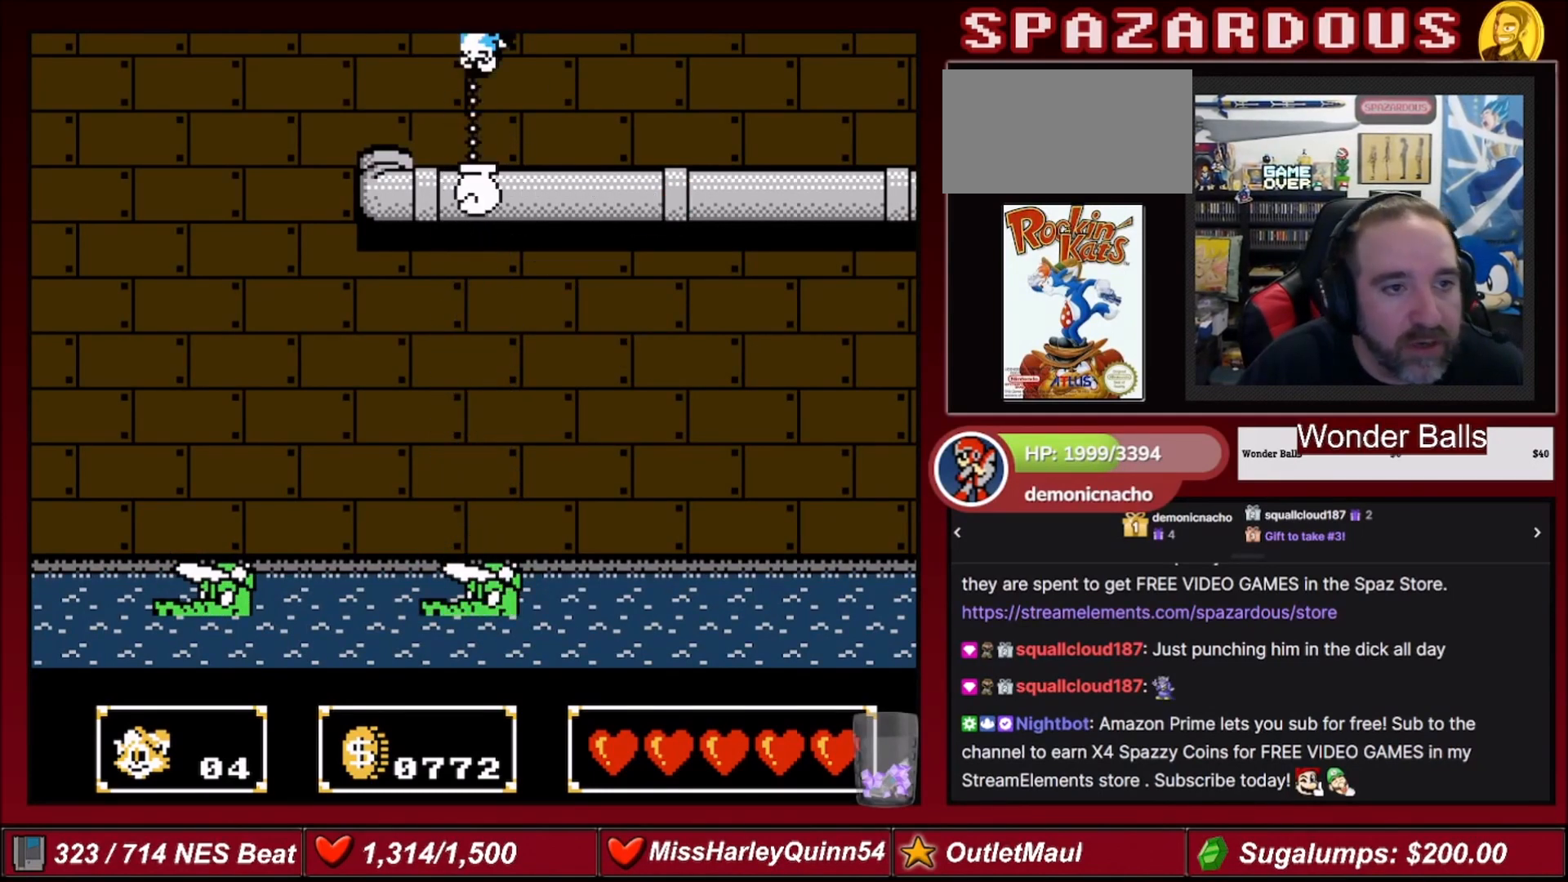
{"buttons": [], "events": []}
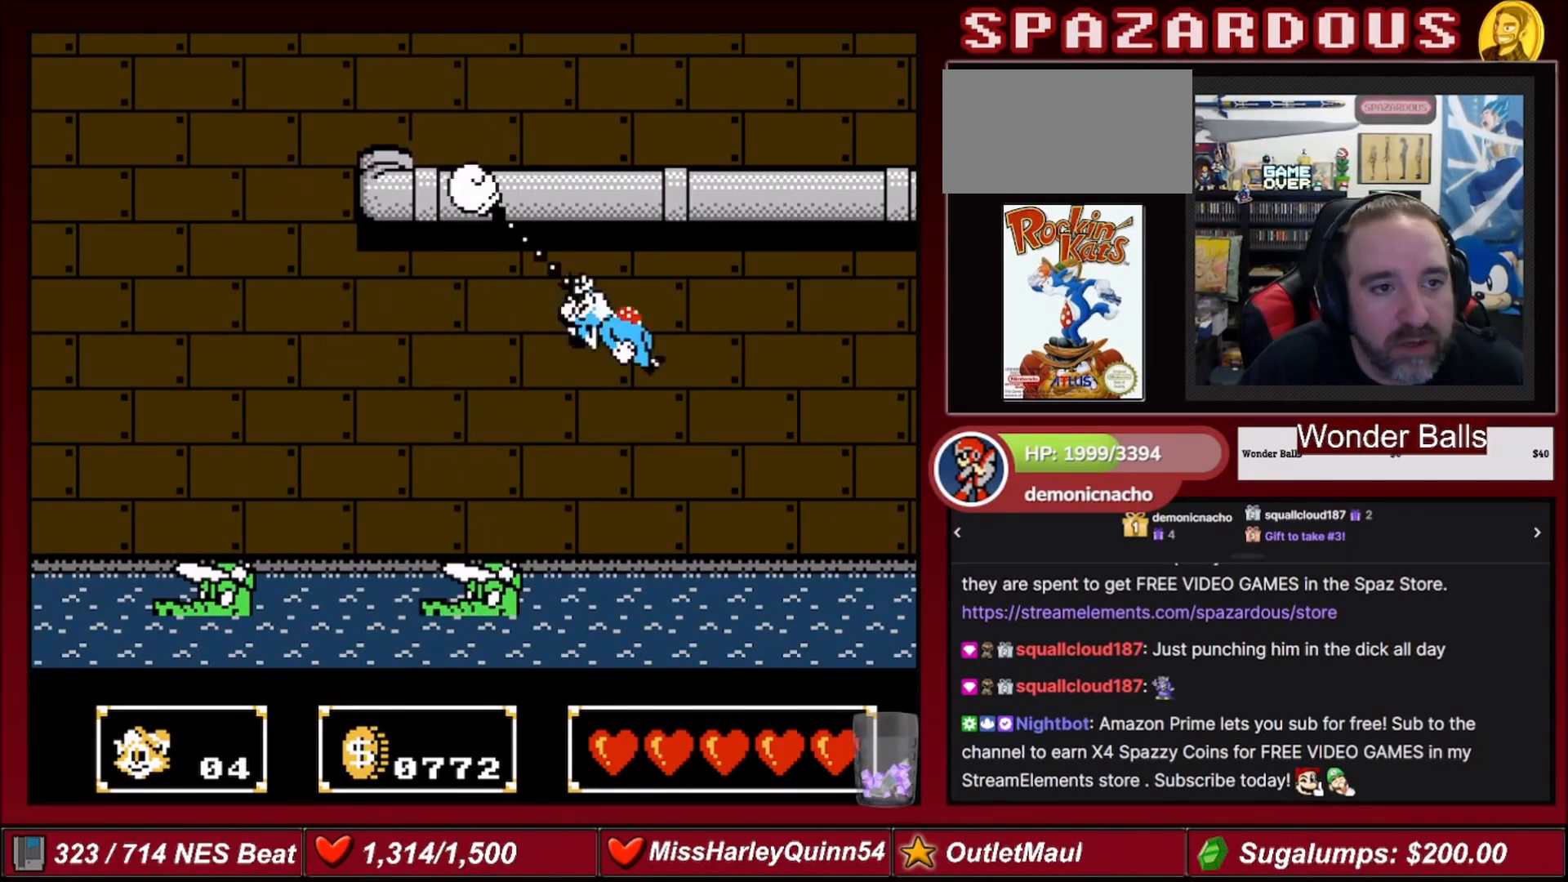
{"buttons": ["DPAD_RIGHT"], "events": [[167, "B", "down"], [301, "B", "up"], [367, "DPAD_RIGHT", "down"]]}
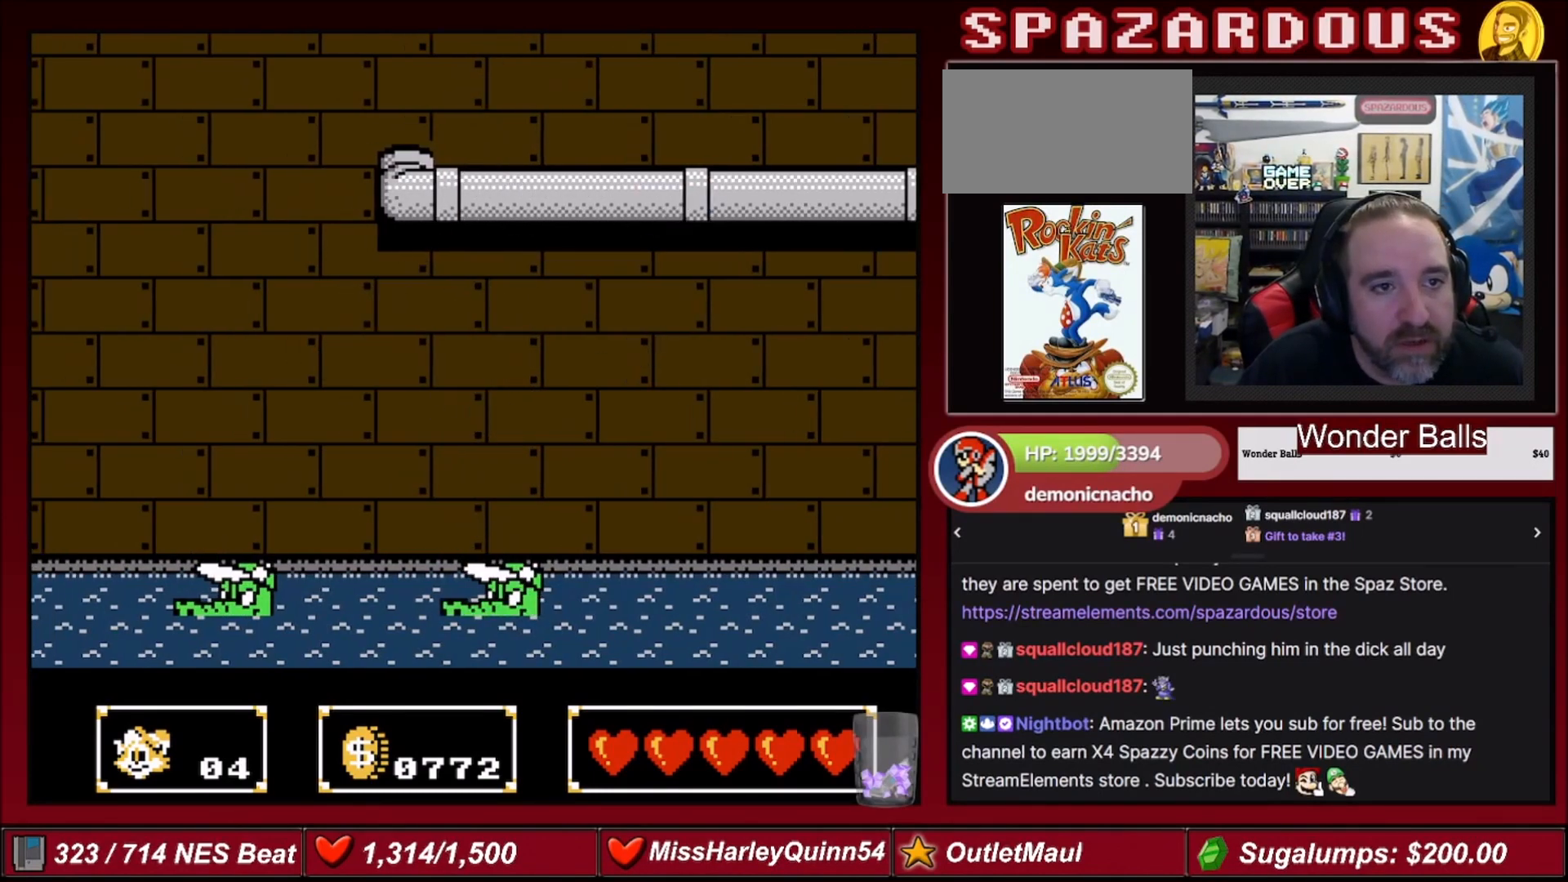
{"buttons": ["DPAD_RIGHT"], "events": []}
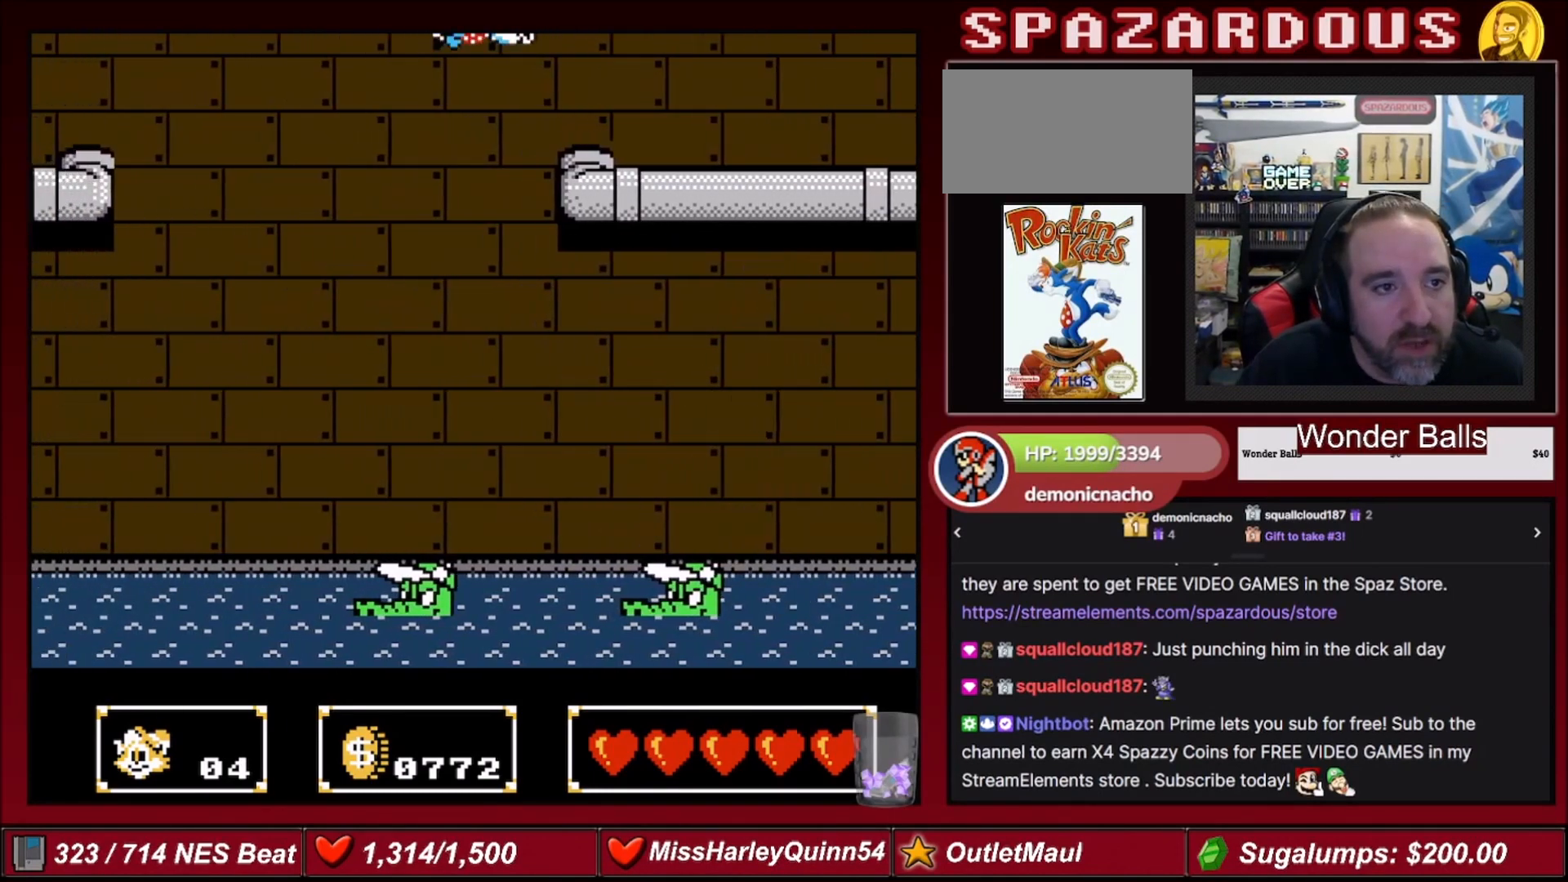
{"buttons": ["DPAD_RIGHT"], "events": [[234, "DPAD_RIGHT", "up"], [301, "DPAD_RIGHT", "down"], [334, "DPAD_RIGHT", "up"], [367, "DPAD_RIGHT", "down"]]}
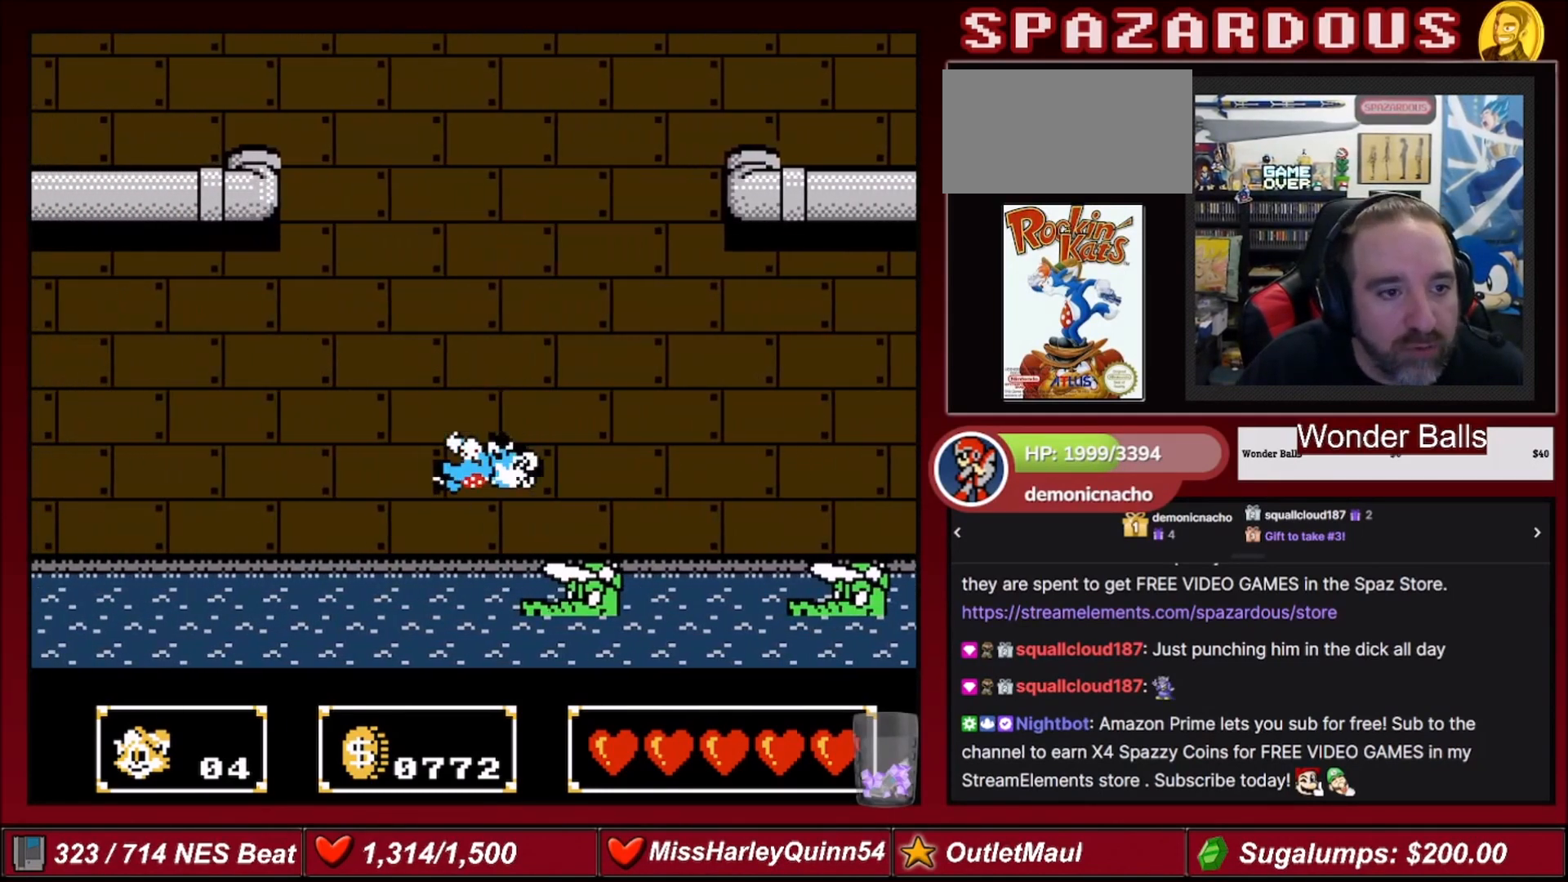
{"buttons": [], "events": [[200, "A", "down"], [367, "A", "up"], [467, "DPAD_RIGHT", "up"]]}
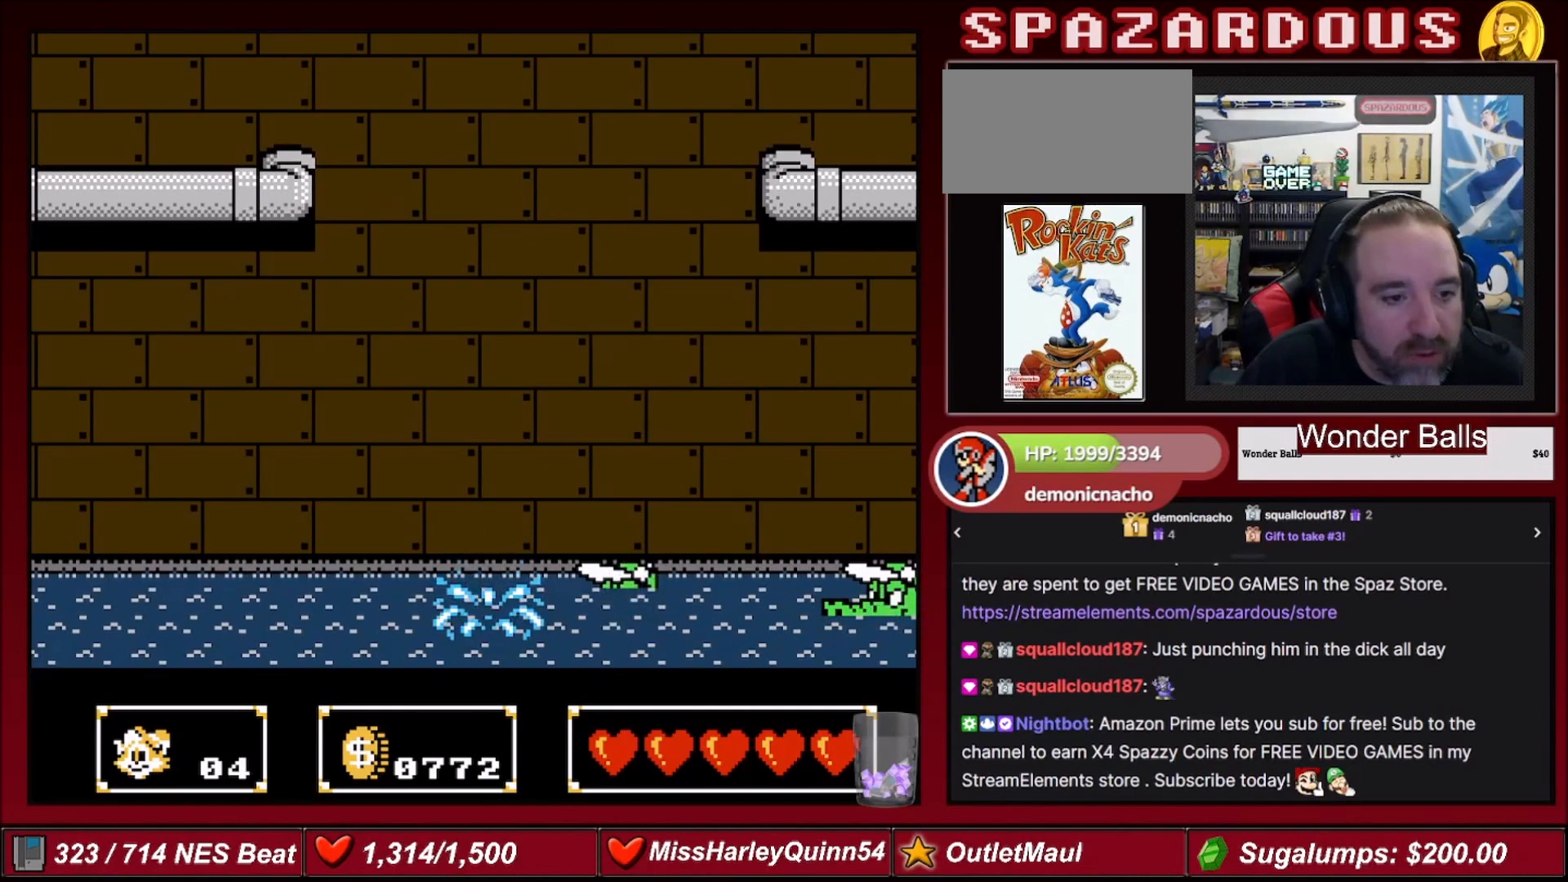
{"buttons": [], "events": []}
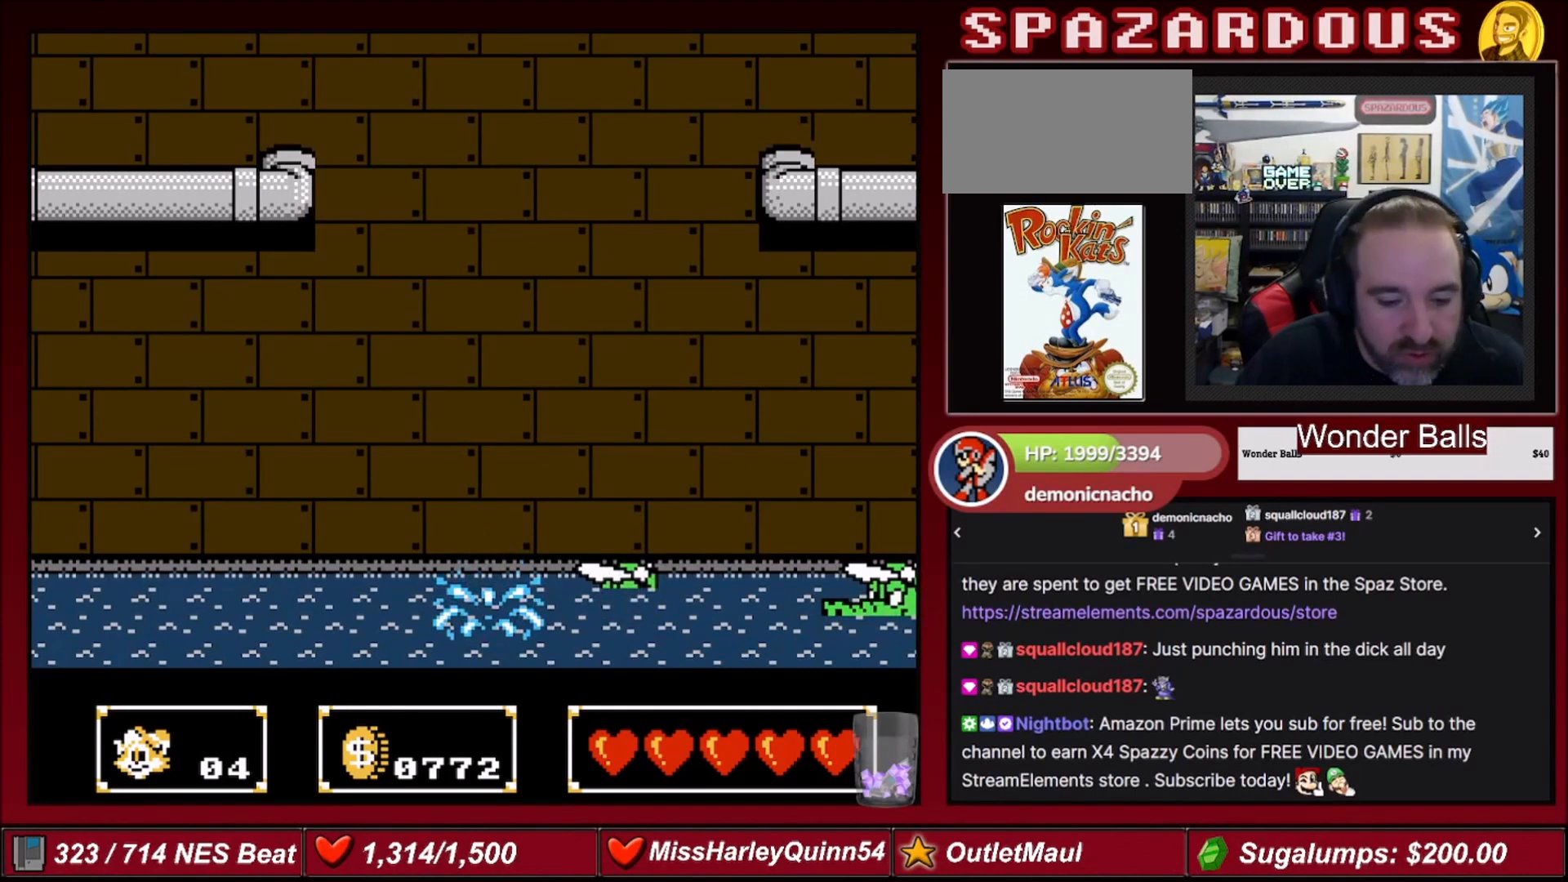
{"buttons": [], "events": []}
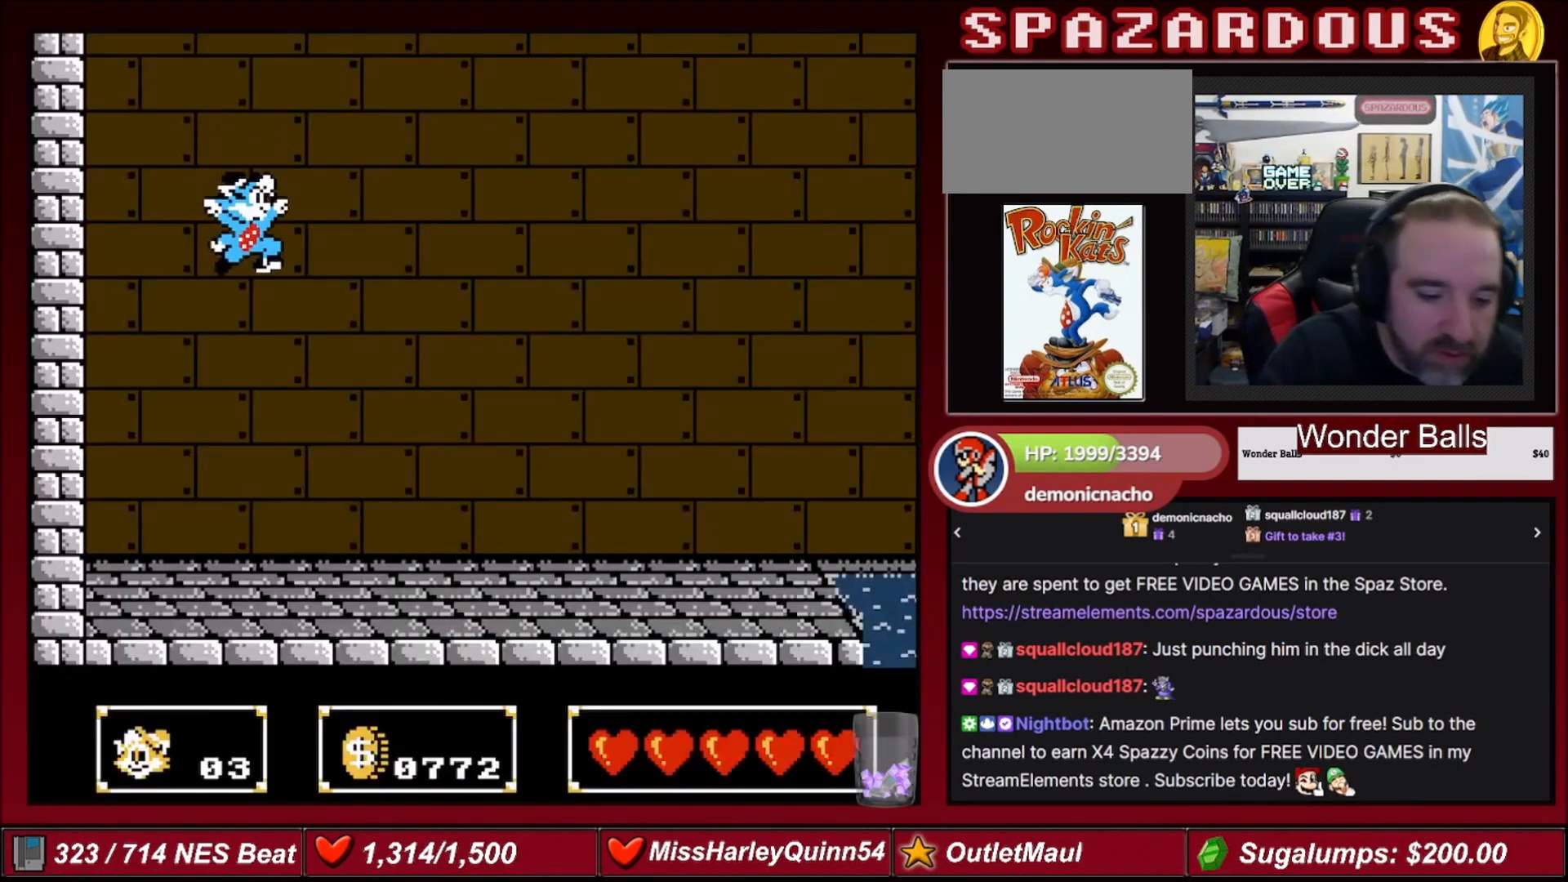
{"buttons": [], "events": []}
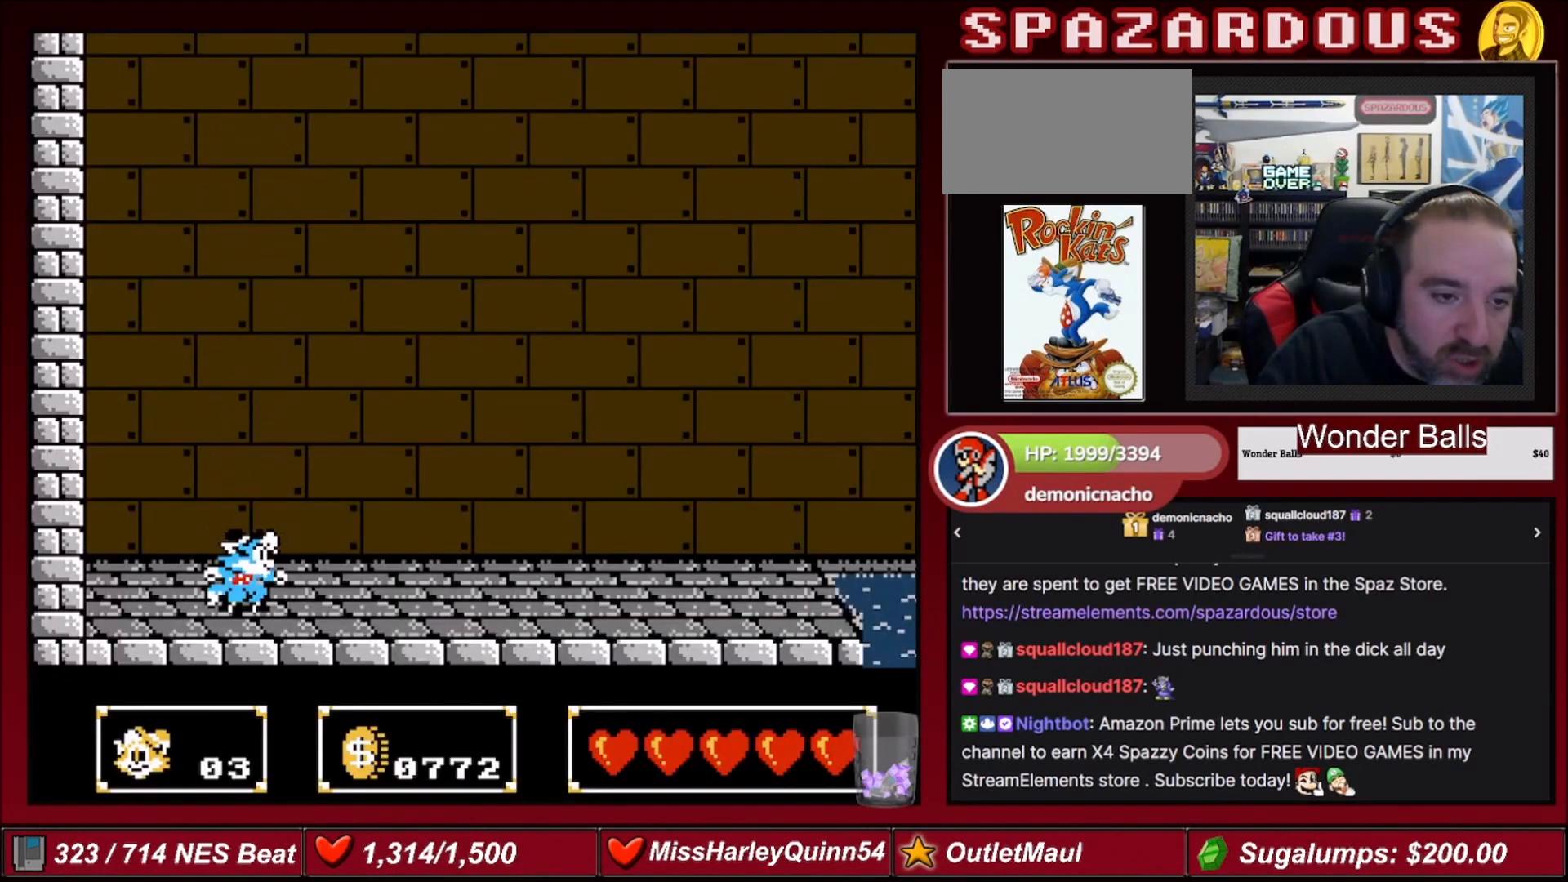
{"buttons": [], "events": []}
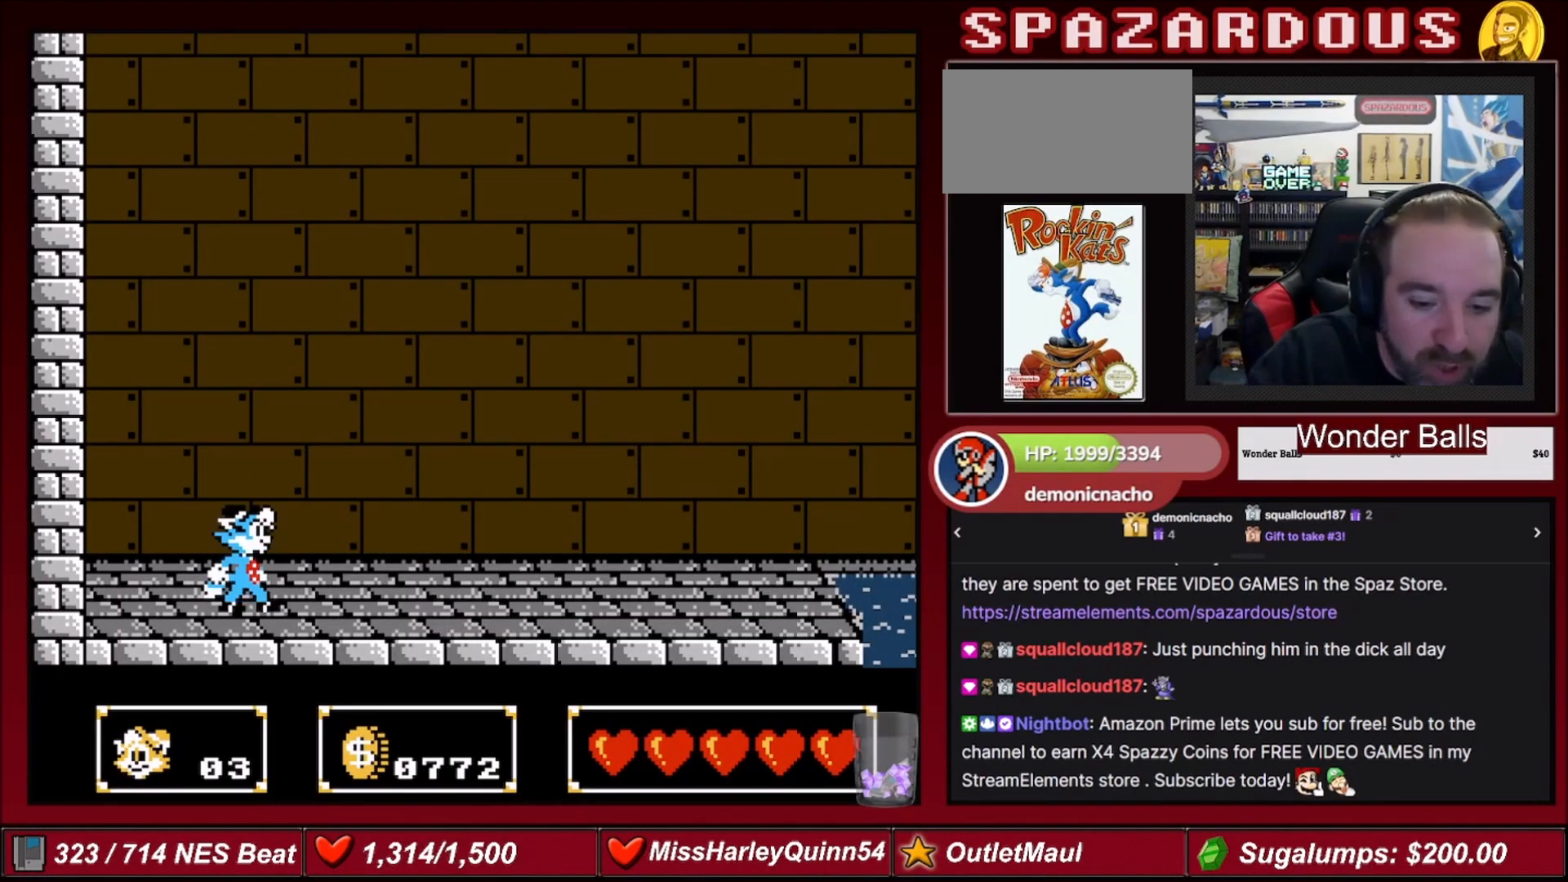
{"buttons": [], "events": []}
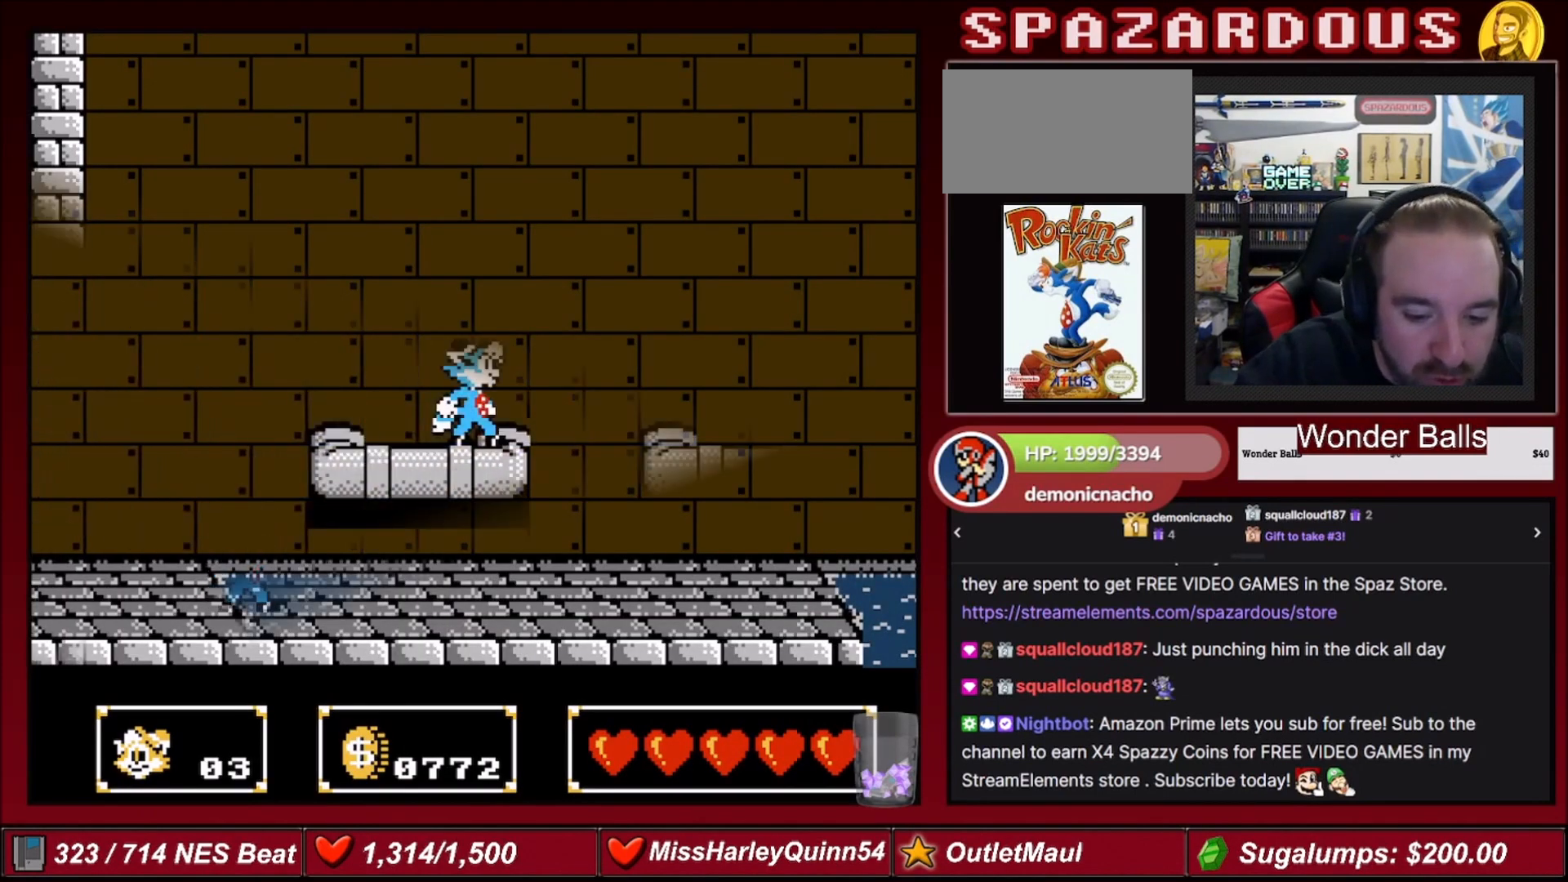
{"buttons": [], "events": []}
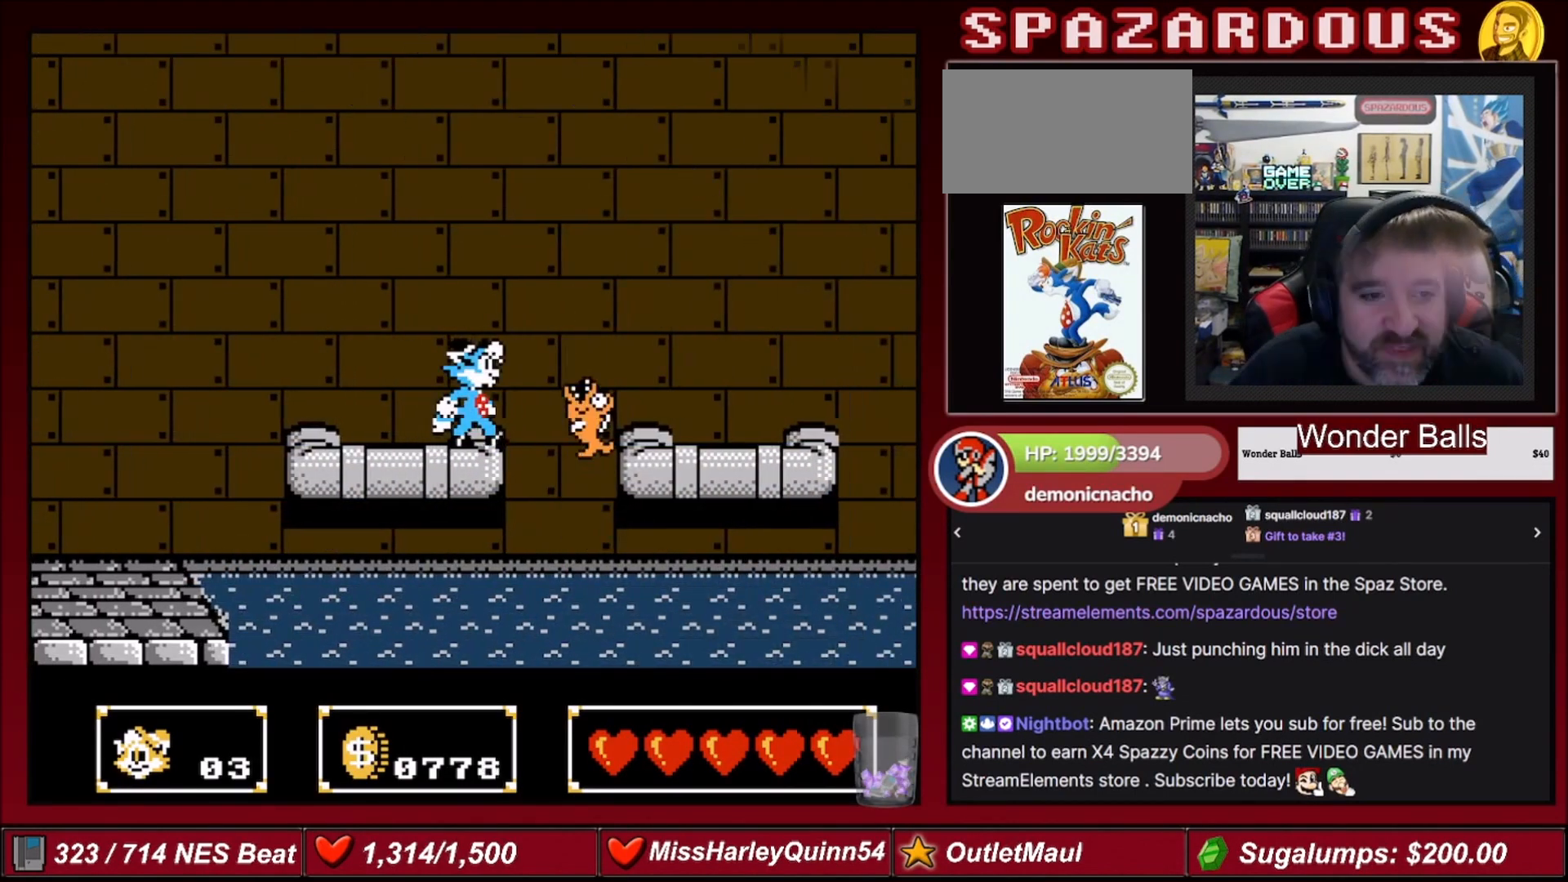
{"buttons": [], "events": [[67, "B", "down"], [267, "B", "up"]]}
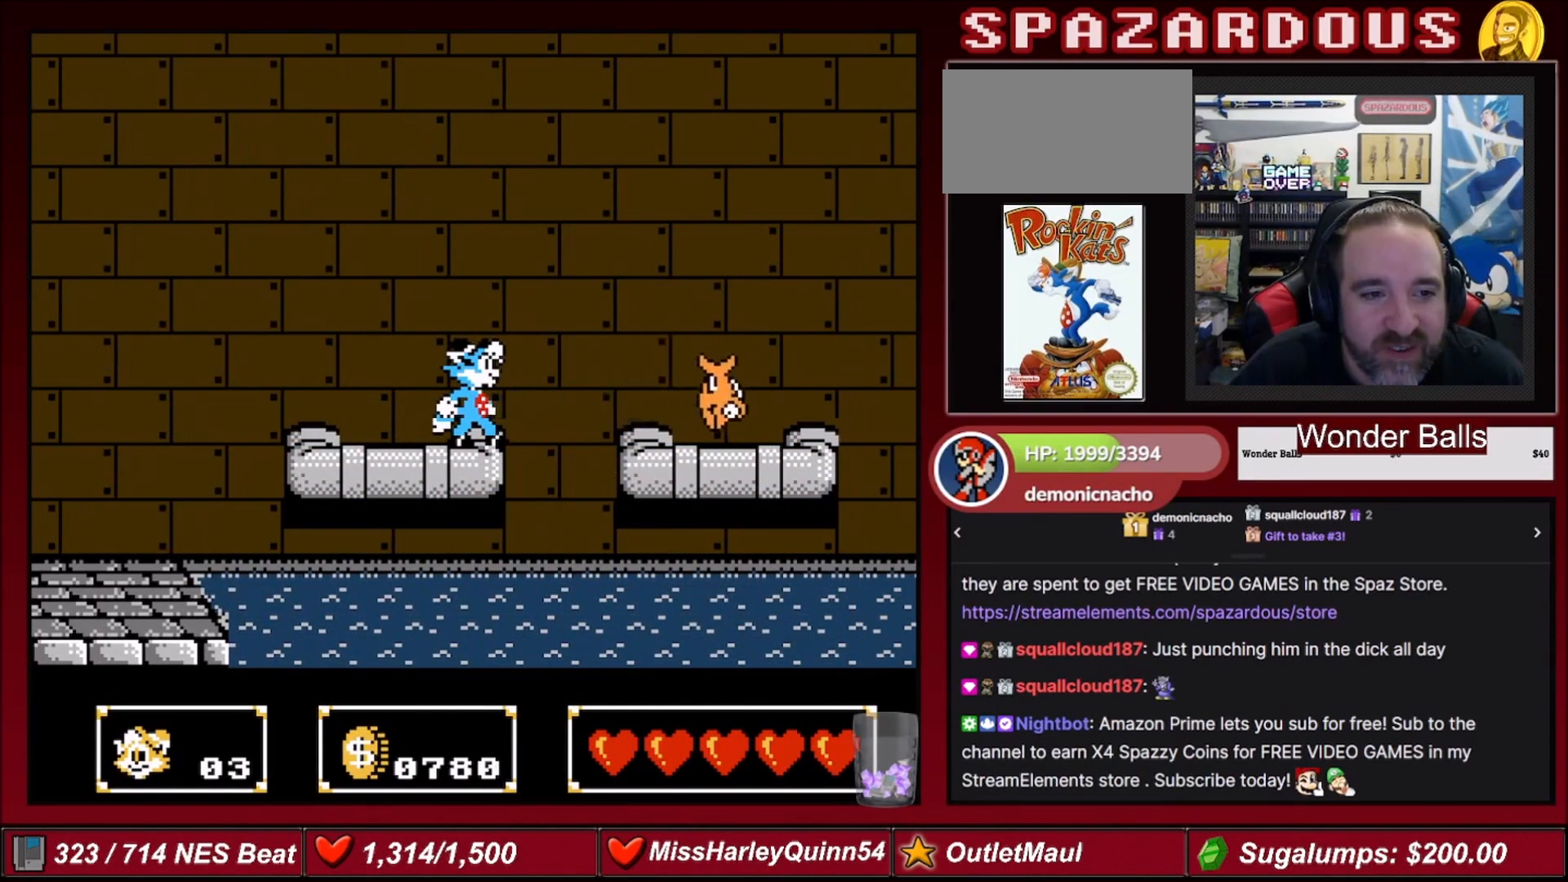
{"buttons": ["DPAD_RIGHT"], "events": [[100, "DPAD_RIGHT", "down"], [133, "A", "down"], [400, "A", "up"]]}
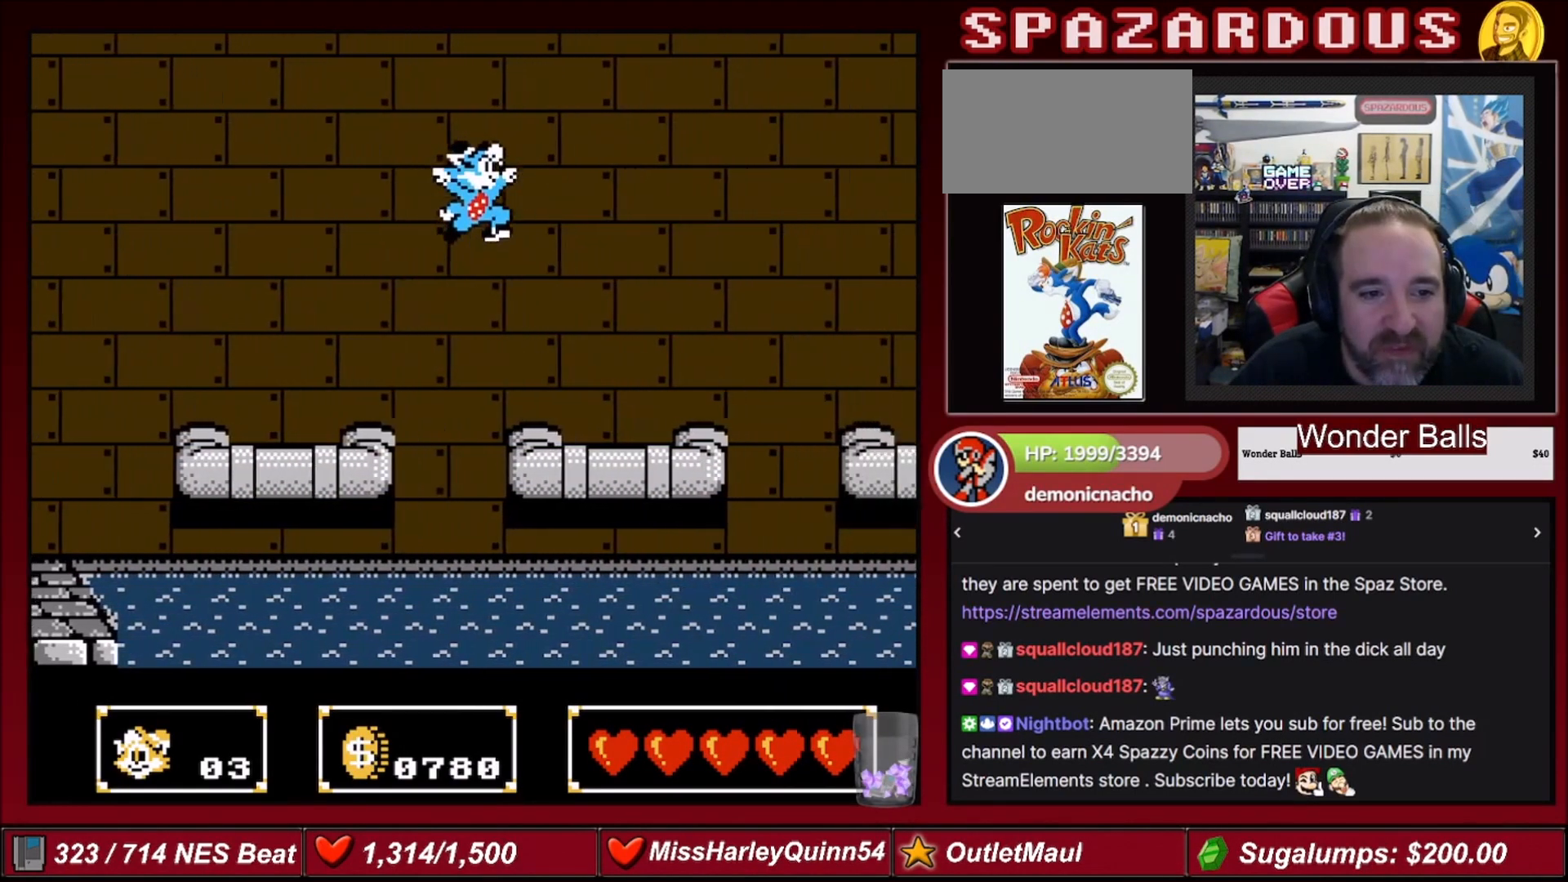
{"buttons": ["B"], "events": [[301, "DPAD_RIGHT", "up"], [401, "B", "down"]]}
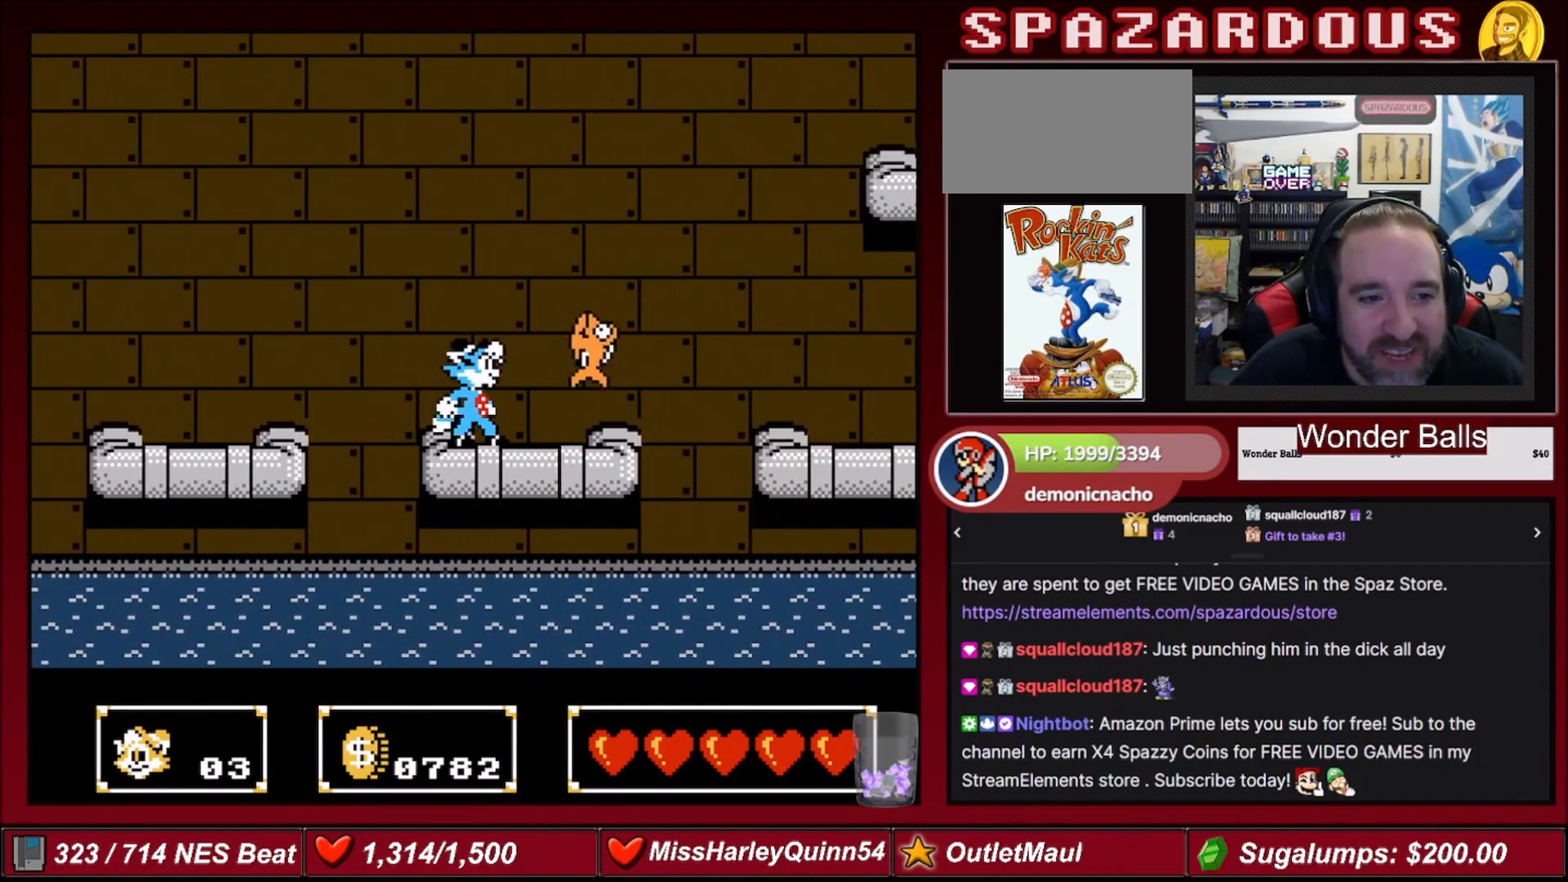
{"buttons": ["DPAD_RIGHT"], "events": [[67, "B", "up"], [200, "DPAD_RIGHT", "down"]]}
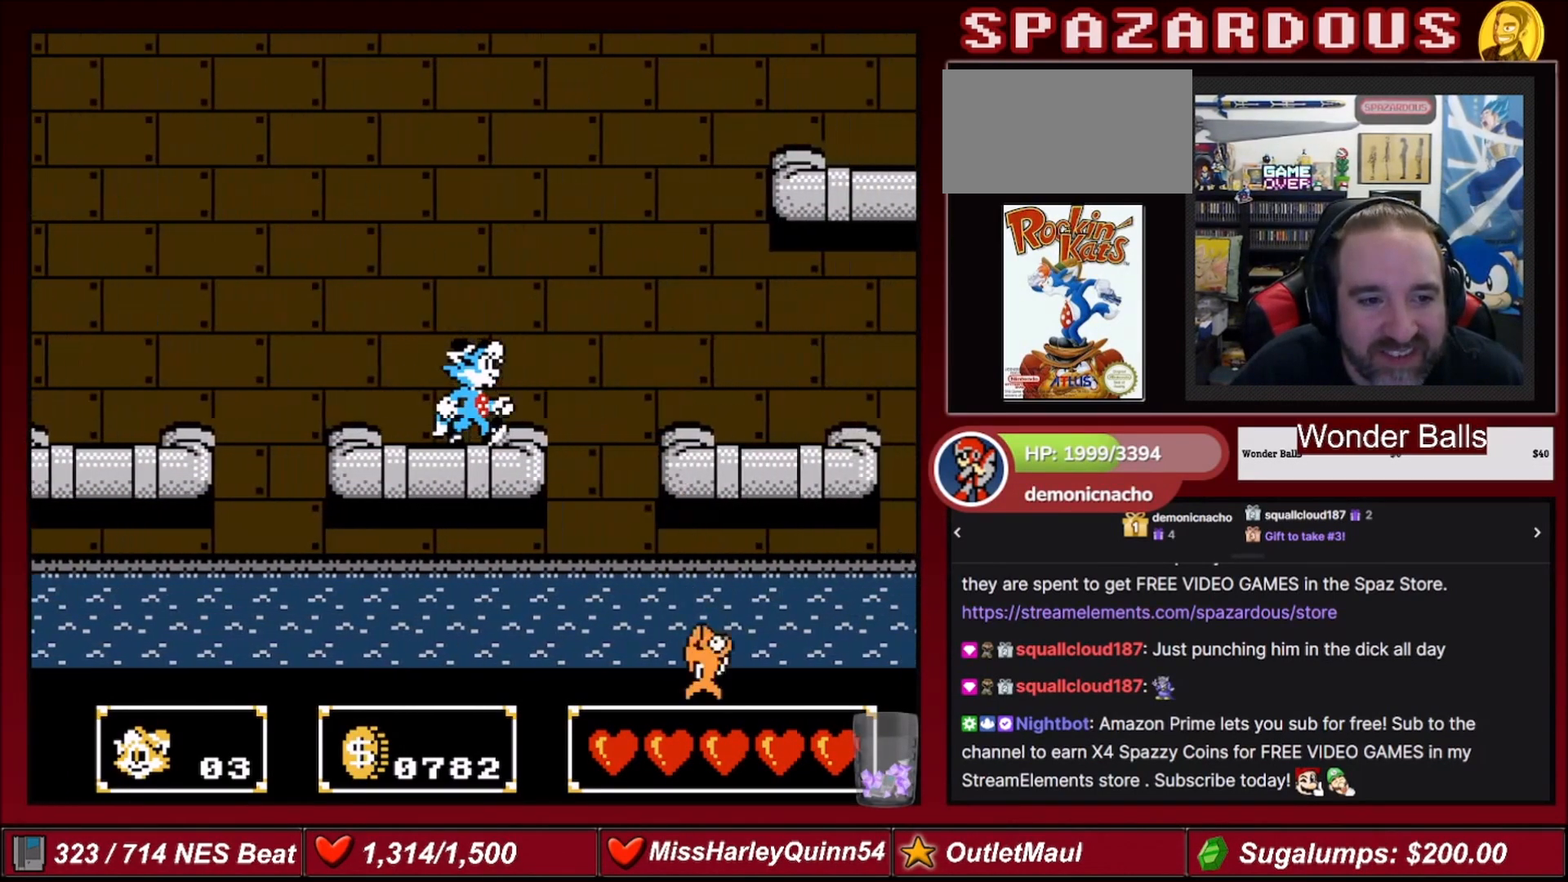
{"buttons": ["A", "DPAD_RIGHT"], "events": [[201, "A", "down"]]}
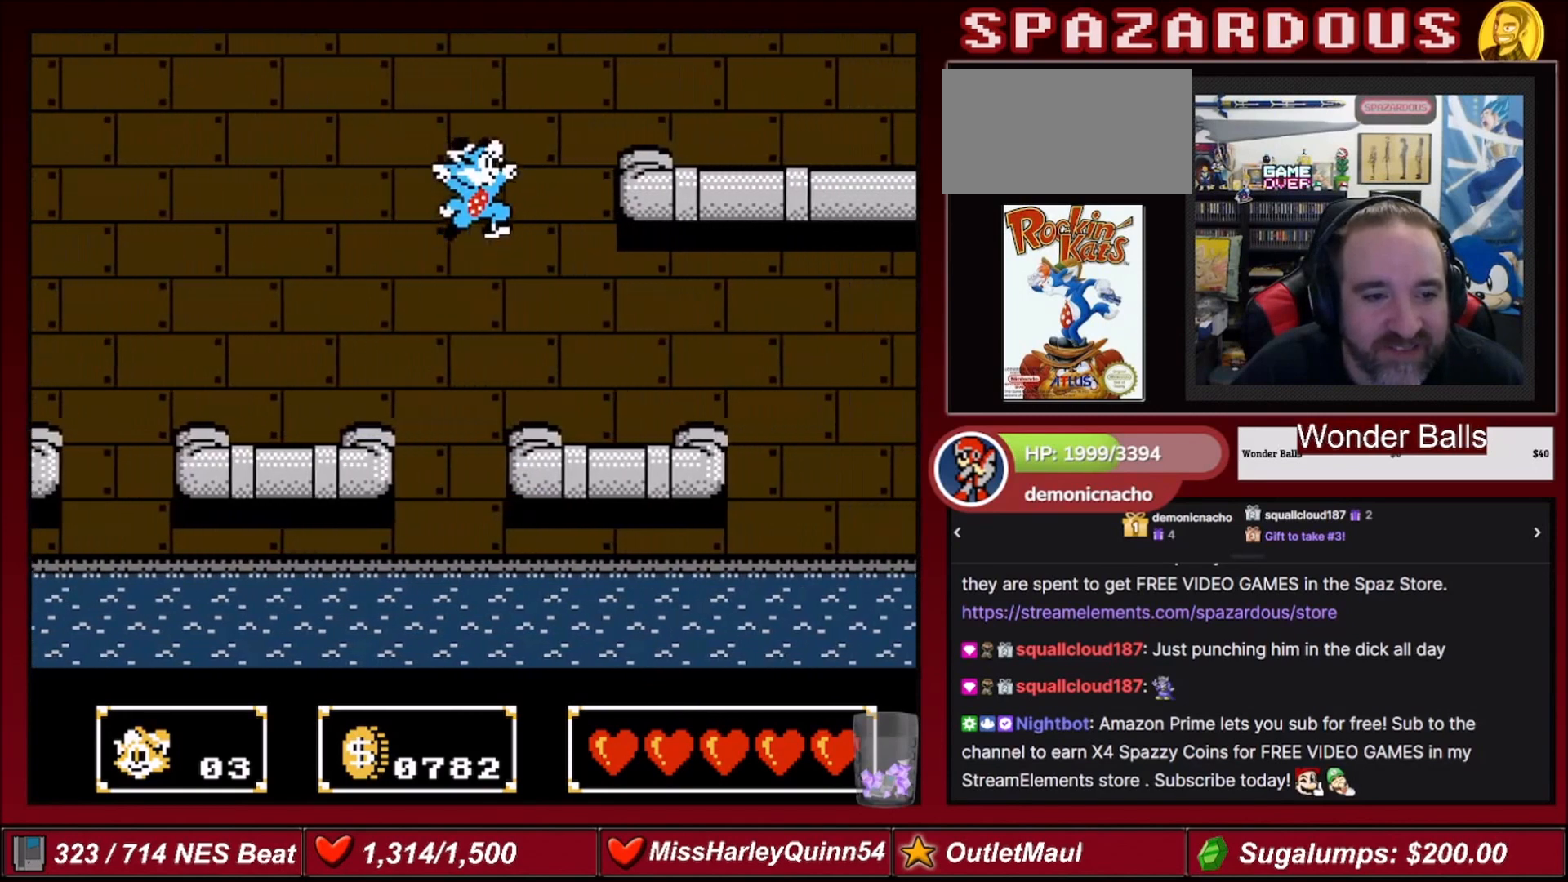
{"buttons": ["DPAD_RIGHT"], "events": [[233, "A", "up"]]}
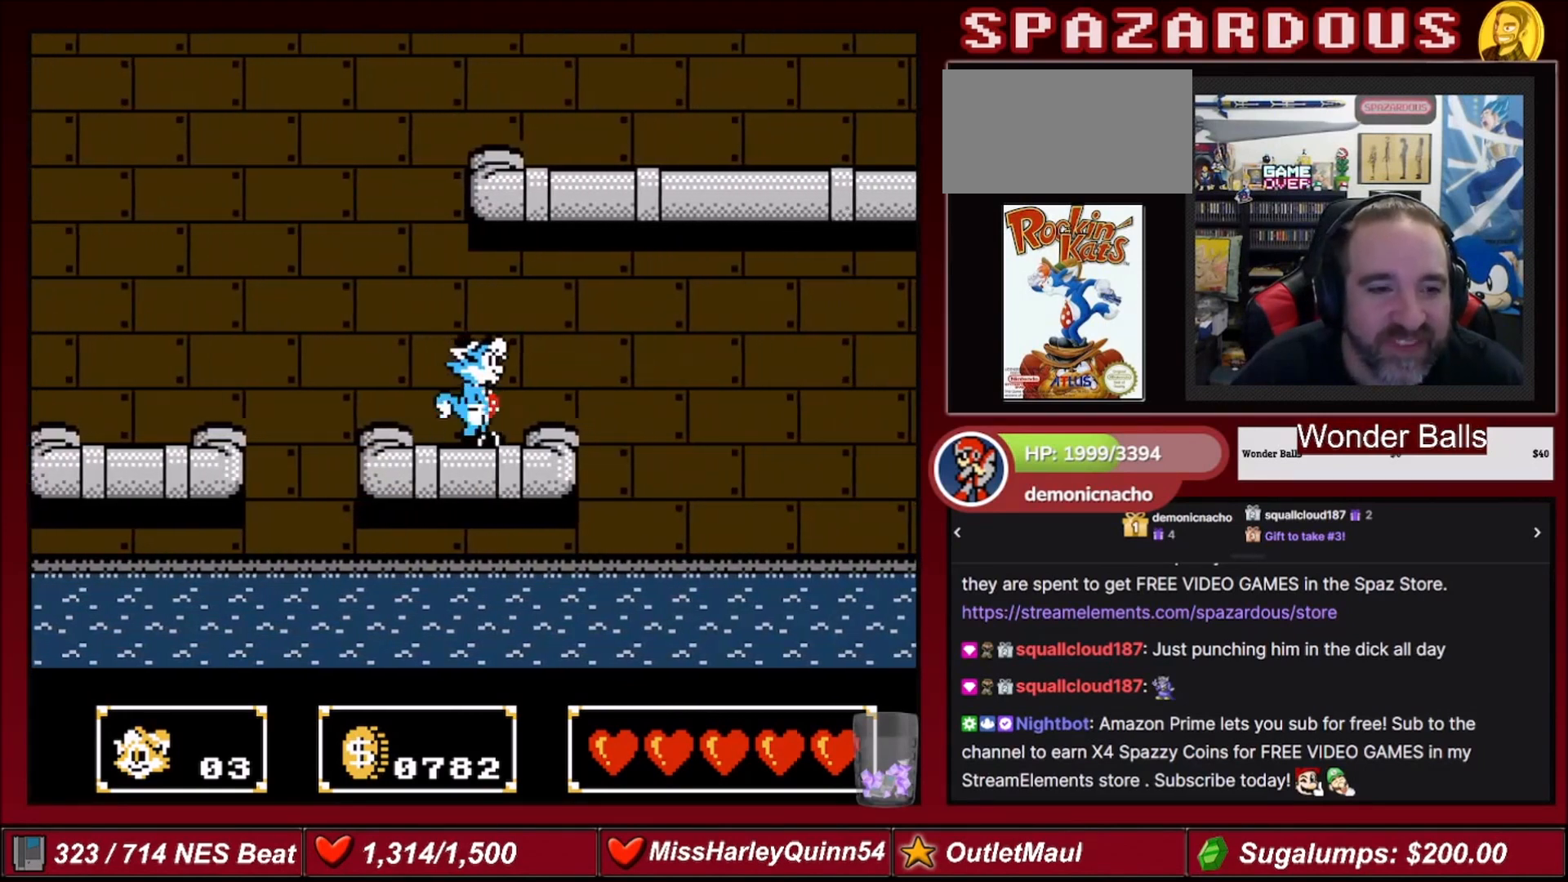
{"buttons": ["DPAD_UP"], "events": [[234, "A", "down"], [267, "DPAD_RIGHT", "up"], [334, "A", "up"], [501, "DPAD_UP", "down"]]}
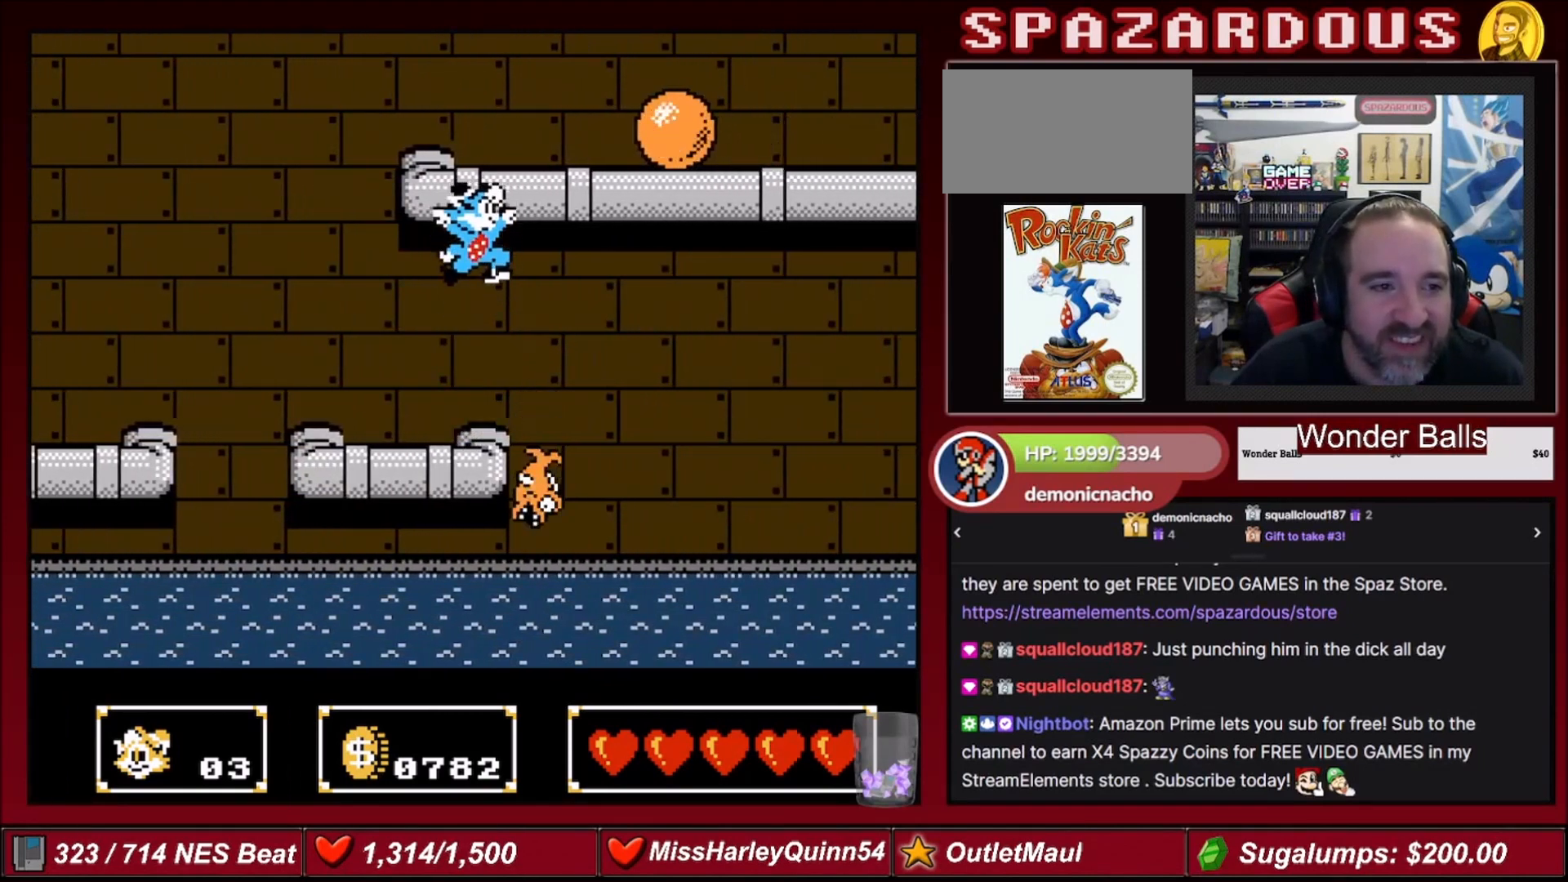
{"buttons": [], "events": [[167, "B", "down"], [267, "B", "up"], [367, "DPAD_UP", "up"]]}
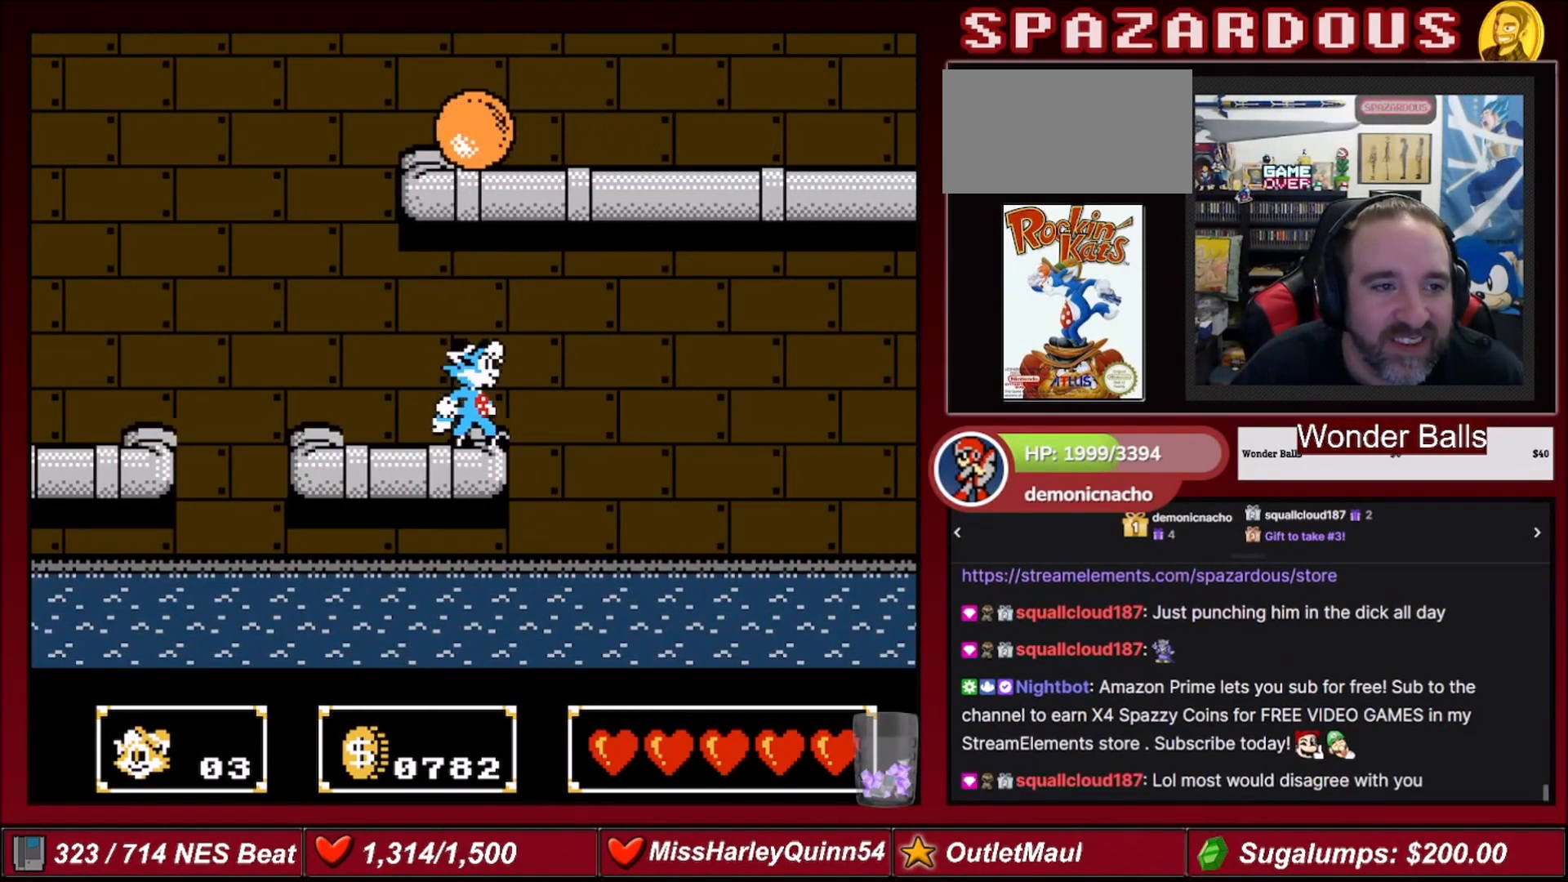
{"buttons": ["DPAD_UP"], "events": [[267, "A", "down"], [367, "A", "up"], [434, "DPAD_UP", "down"]]}